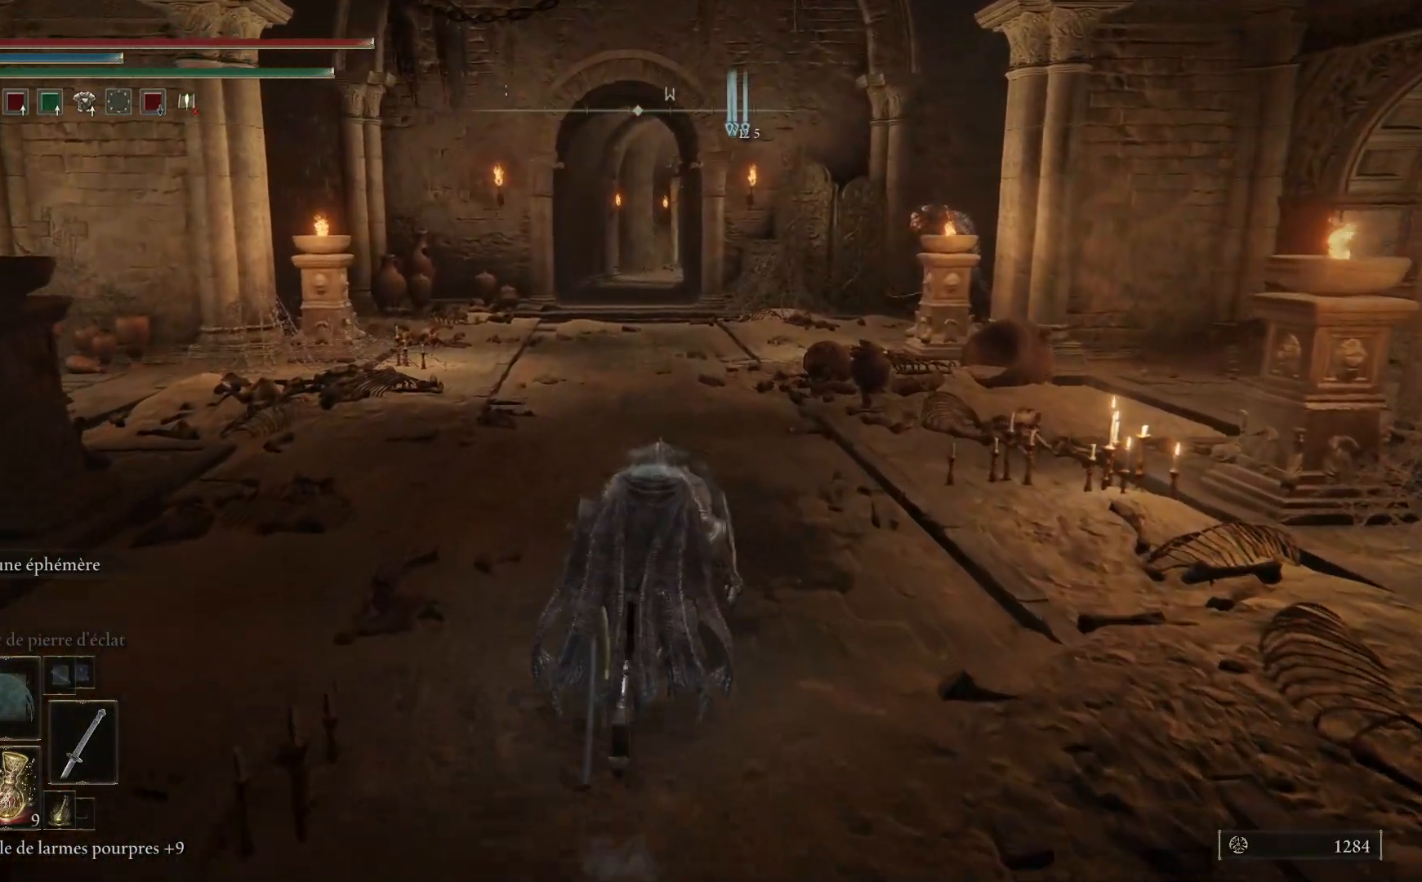
Gameplay with a controller (Xbox layout); each line is a JSON object with the inputs held at the frame after it. "events" lists button and stick changes between this image and that frame as [ms after this image, input, new state], when the widget could be followed in between.
{"buttons": [], "left_stick": "up-right", "right_stick": "down-right", "events": [[417, "right_stick", "down-right"]]}
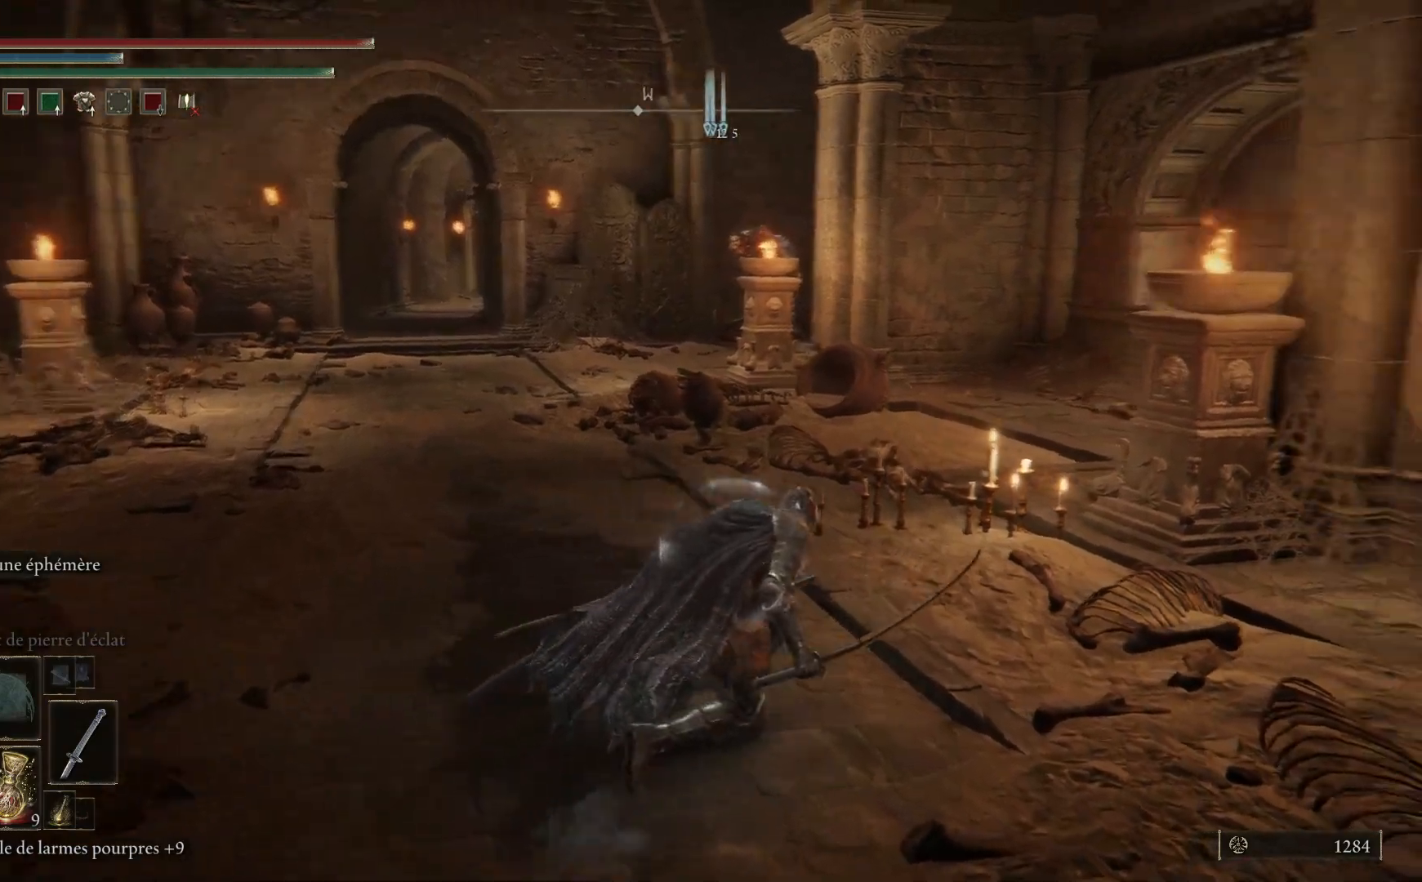
{"buttons": [], "left_stick": "up-right", "right_stick": "left", "events": [[83, "right_stick", "center"], [200, "right_stick", "left"]]}
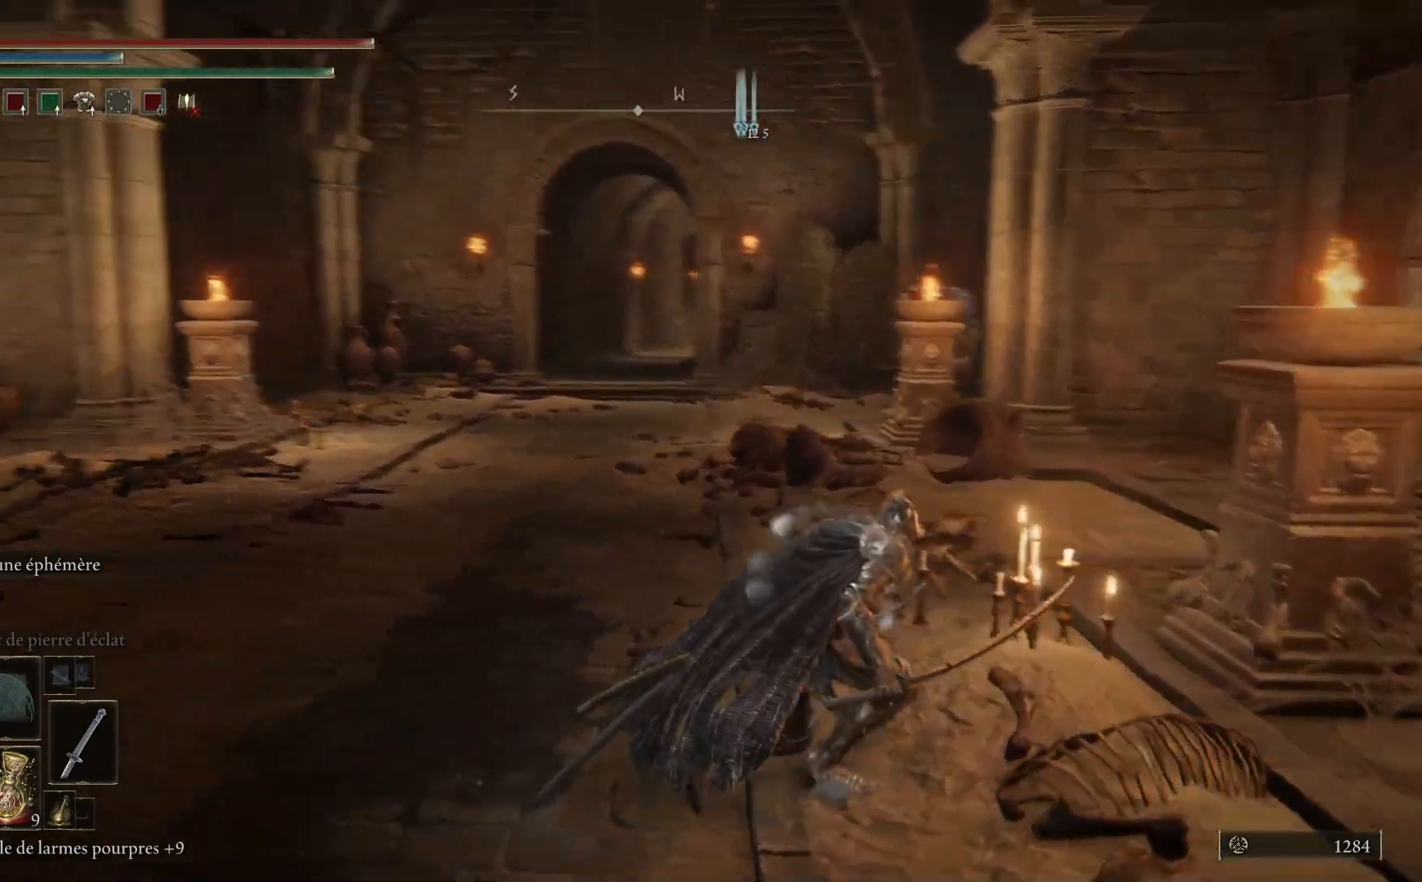
{"buttons": [], "left_stick": "down-right", "right_stick": "left", "events": [[433, "left_stick", "down-right"]]}
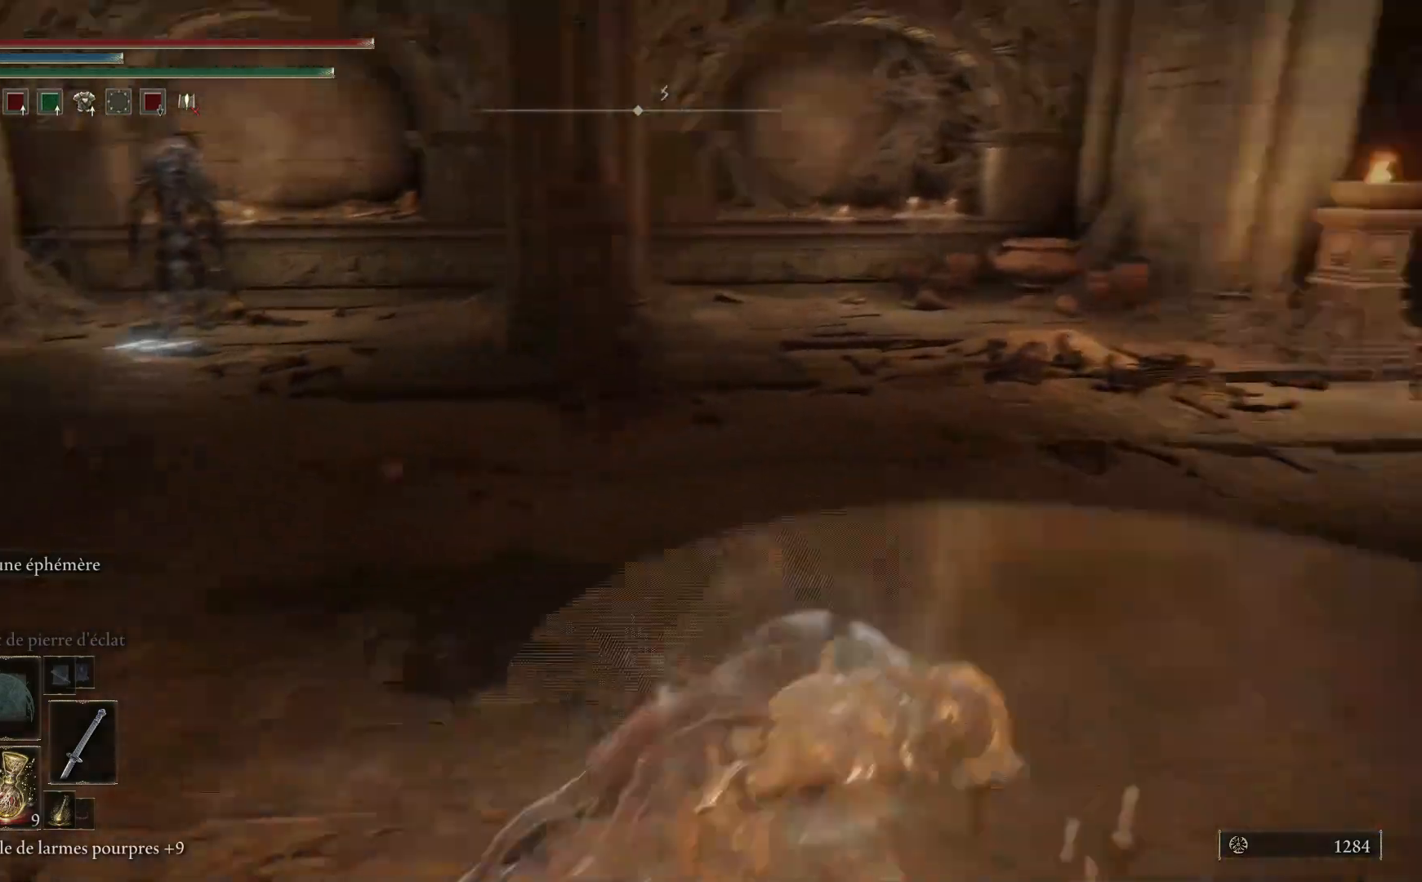
{"buttons": [], "left_stick": "up-left", "right_stick": "center", "events": [[50, "right_stick", "center"], [83, "left_stick", "down-left"], [200, "left_stick", "left"], [350, "left_stick", "up-left"]]}
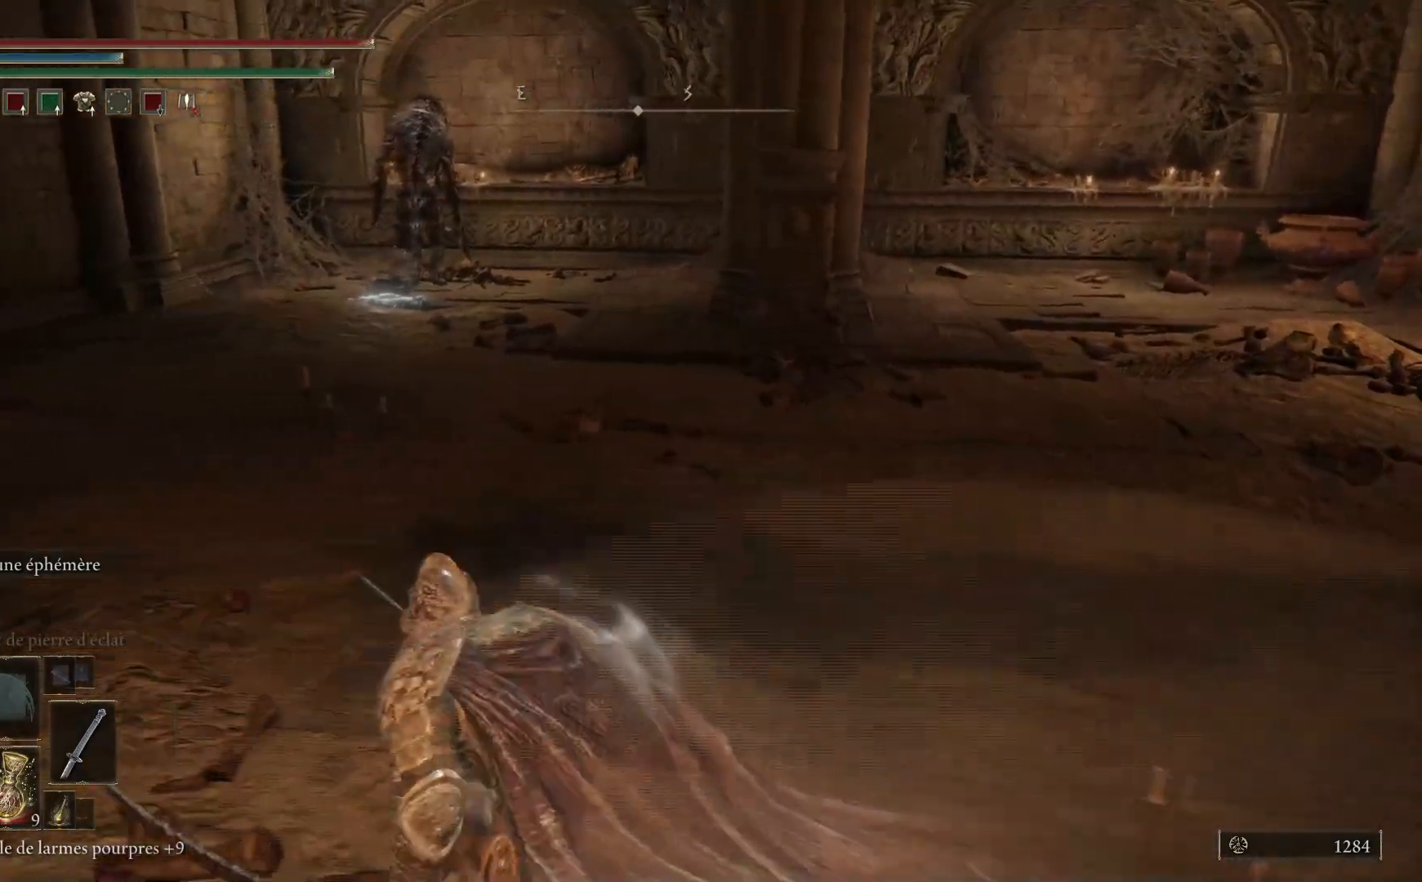
{"buttons": [], "left_stick": "up-right", "right_stick": "right", "events": [[33, "right_stick", "right"], [267, "left_stick", "up"], [400, "left_stick", "up-right"]]}
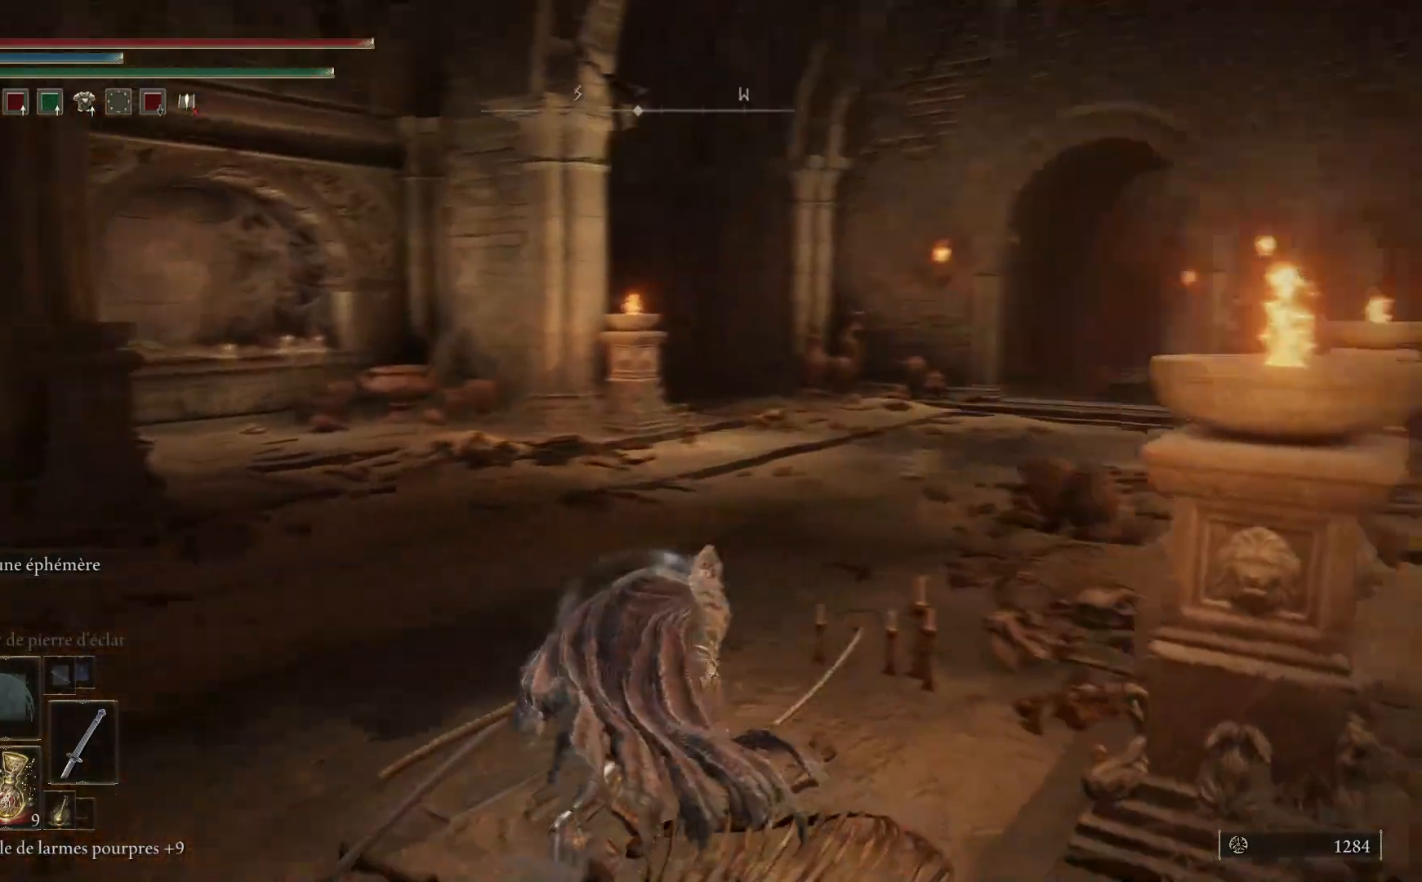
{"buttons": [], "left_stick": "up", "right_stick": "center", "events": [[200, "left_stick", "up"], [200, "right_stick", "center"]]}
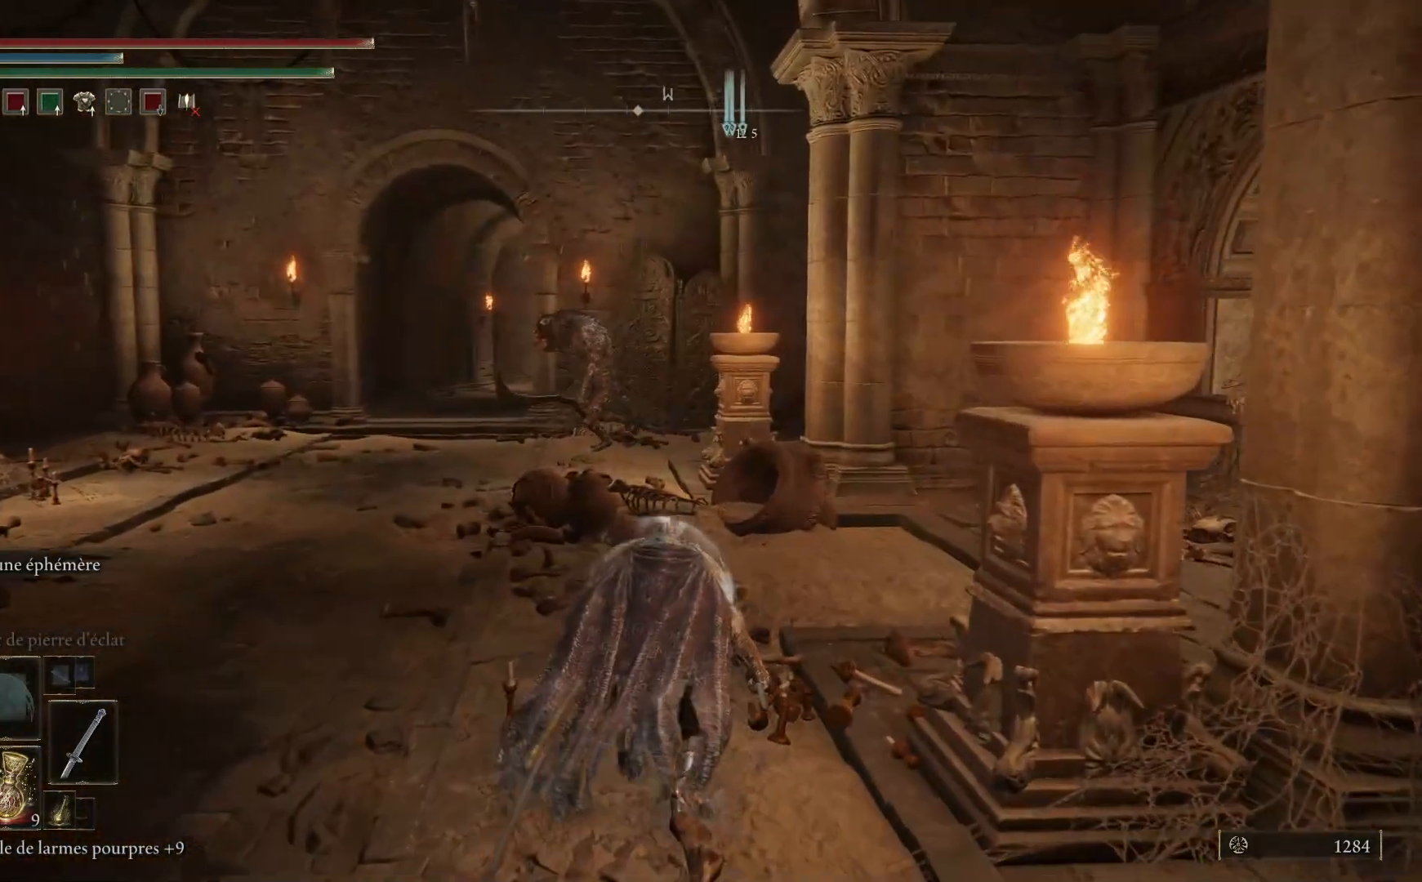
{"buttons": ["R3"], "left_stick": "up", "right_stick": "center", "events": [[417, "R3", "down"]]}
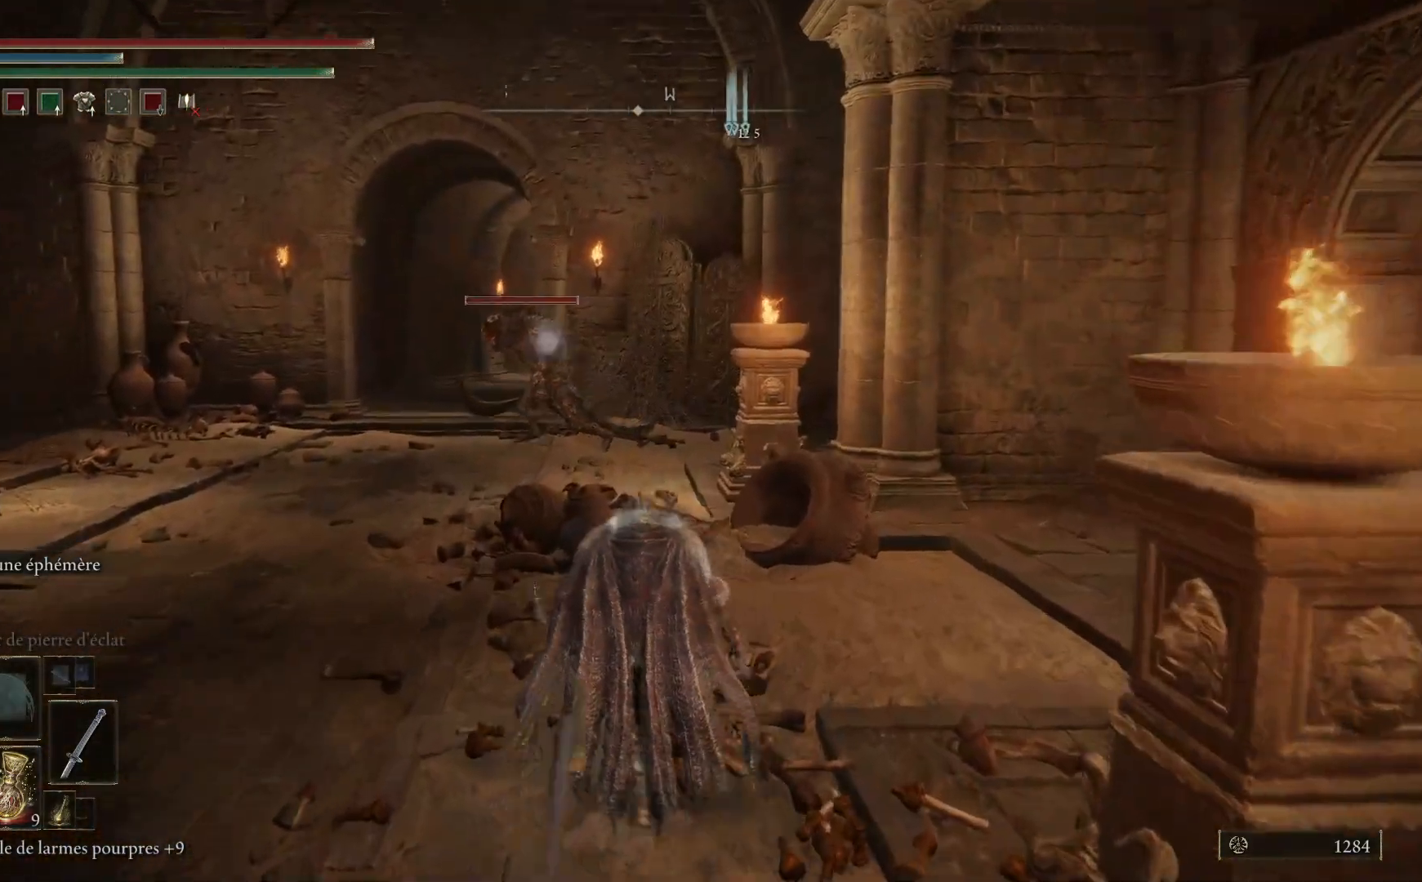
{"buttons": [], "left_stick": "up-left", "right_stick": "center", "events": [[67, "R3", "up"], [167, "left_stick", "up-left"]]}
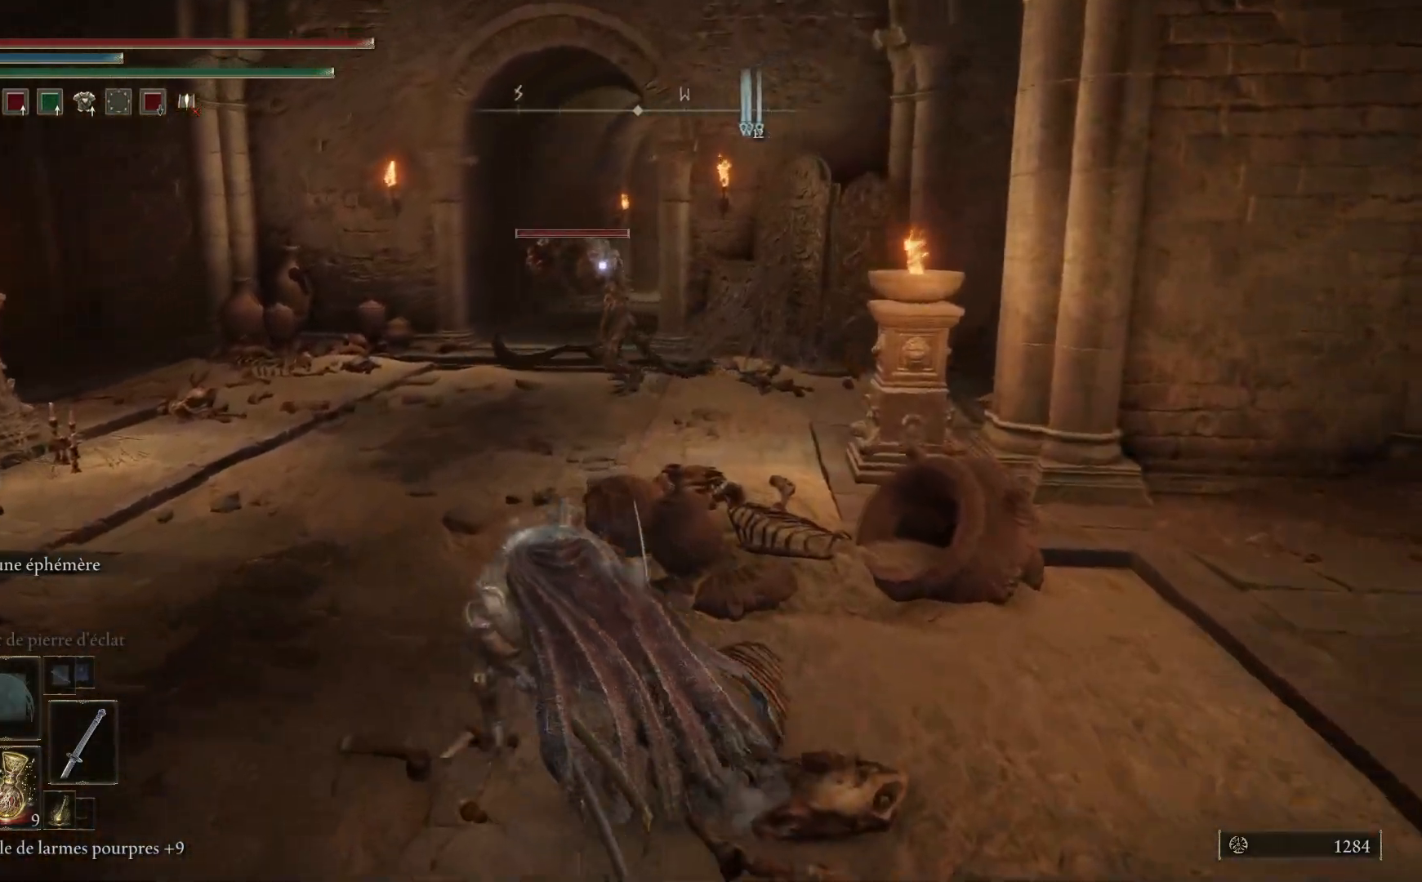
{"buttons": [], "left_stick": "up-left", "right_stick": "center", "events": []}
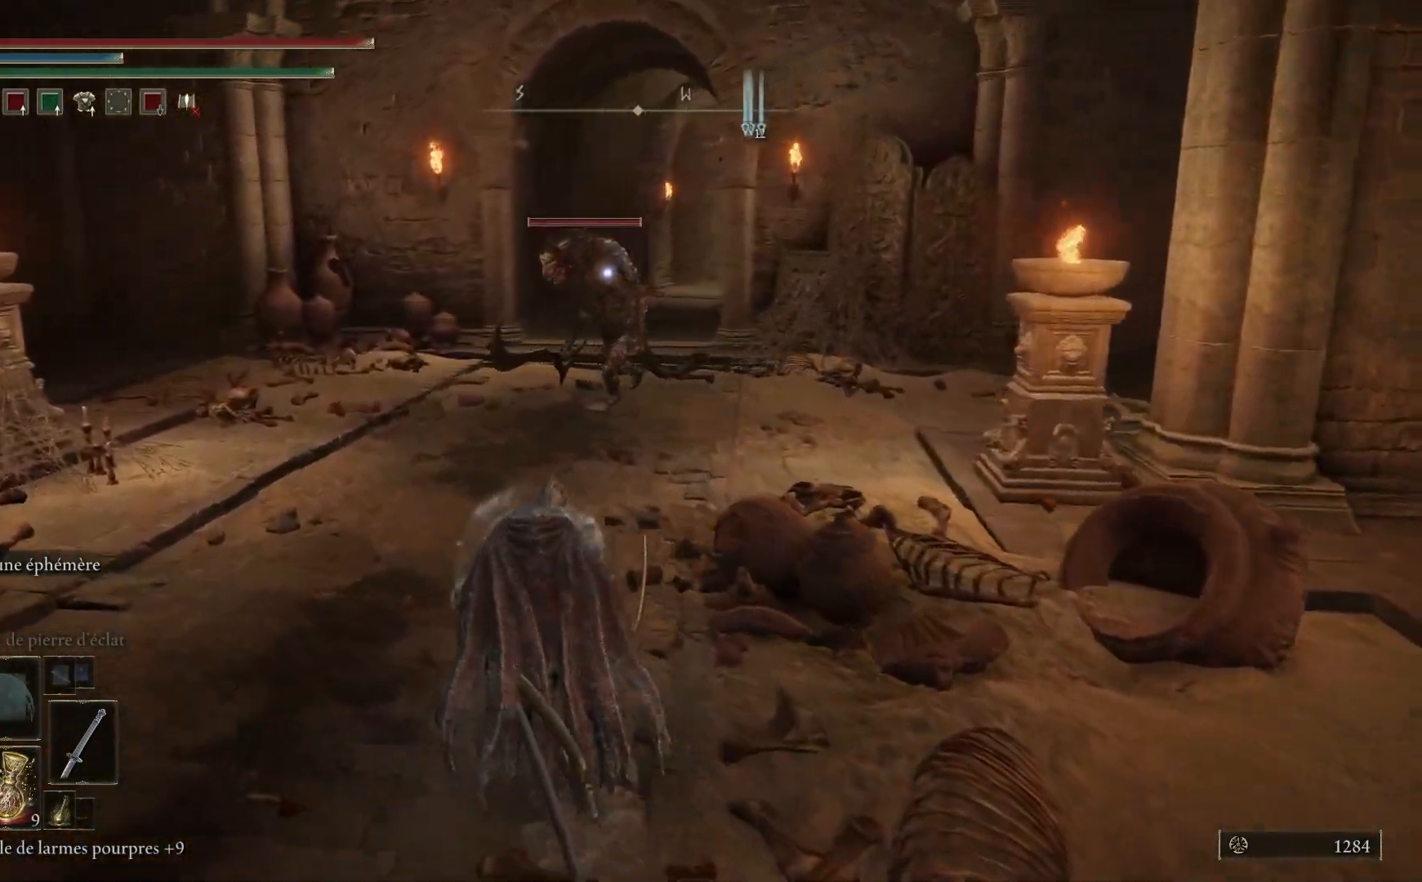
{"buttons": [], "left_stick": "up", "right_stick": "center", "events": [[100, "left_stick", "up"]]}
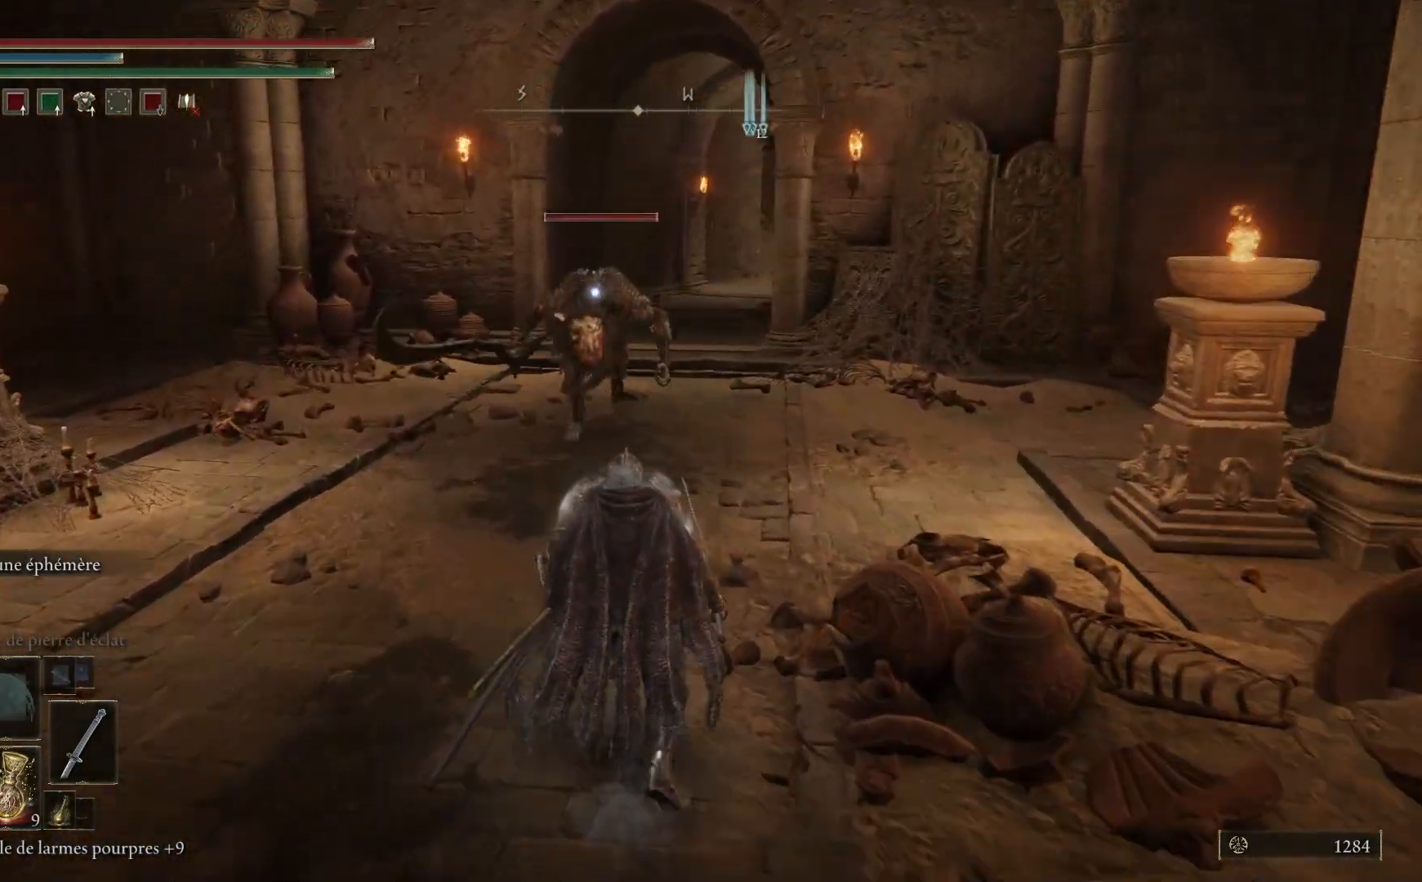
{"buttons": ["L1"], "left_stick": "up", "right_stick": "center", "events": [[250, "R3", "down"], [350, "R3", "up"], [400, "L1", "down"]]}
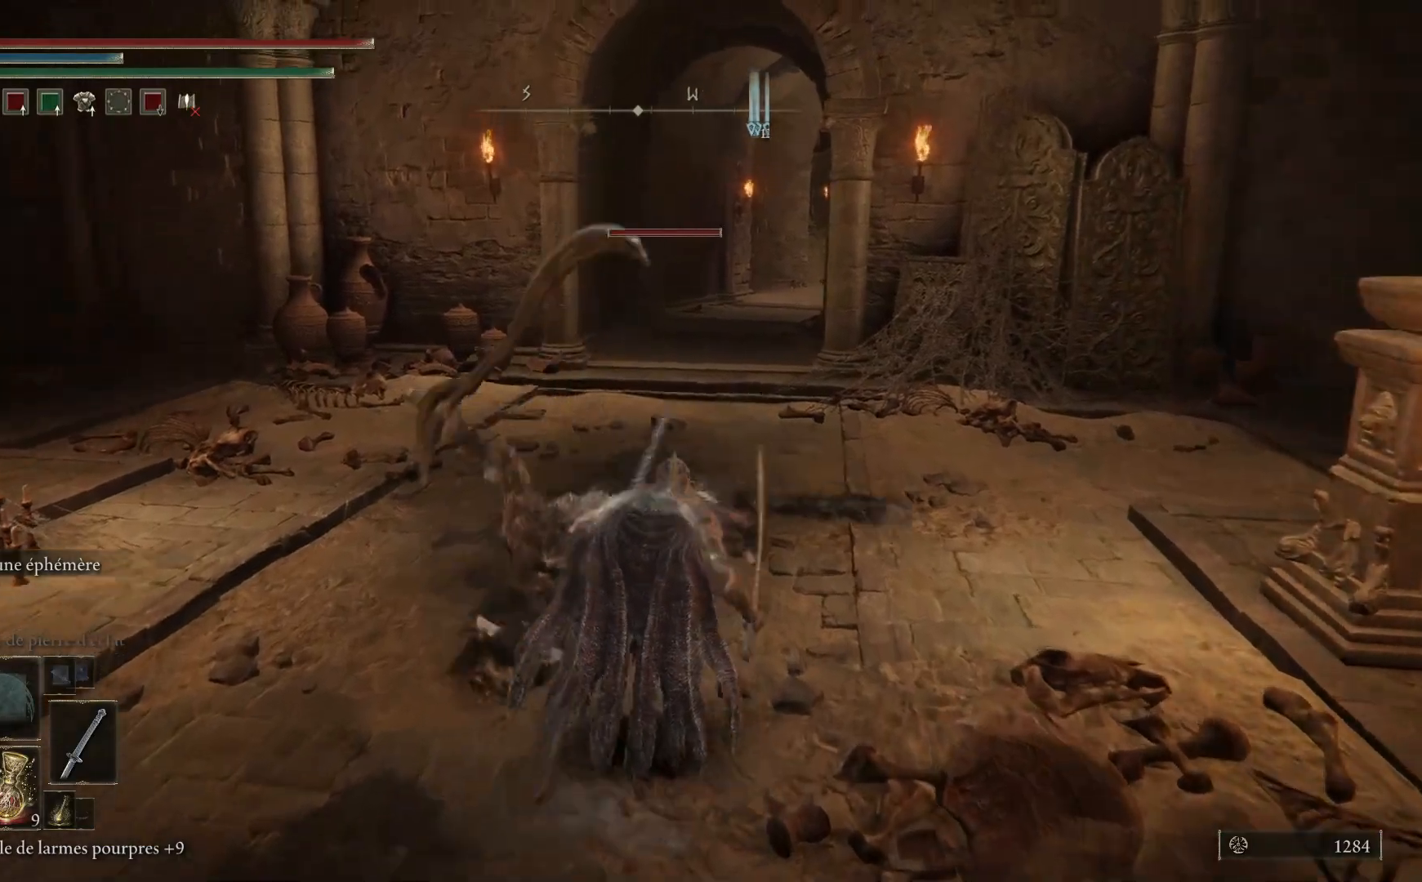
{"buttons": ["L1"], "left_stick": "up", "right_stick": "center", "events": [[17, "L1", "up"], [83, "L1", "down"], [233, "L1", "up"], [283, "L1", "down"], [383, "L1", "up"], [500, "L1", "down"]]}
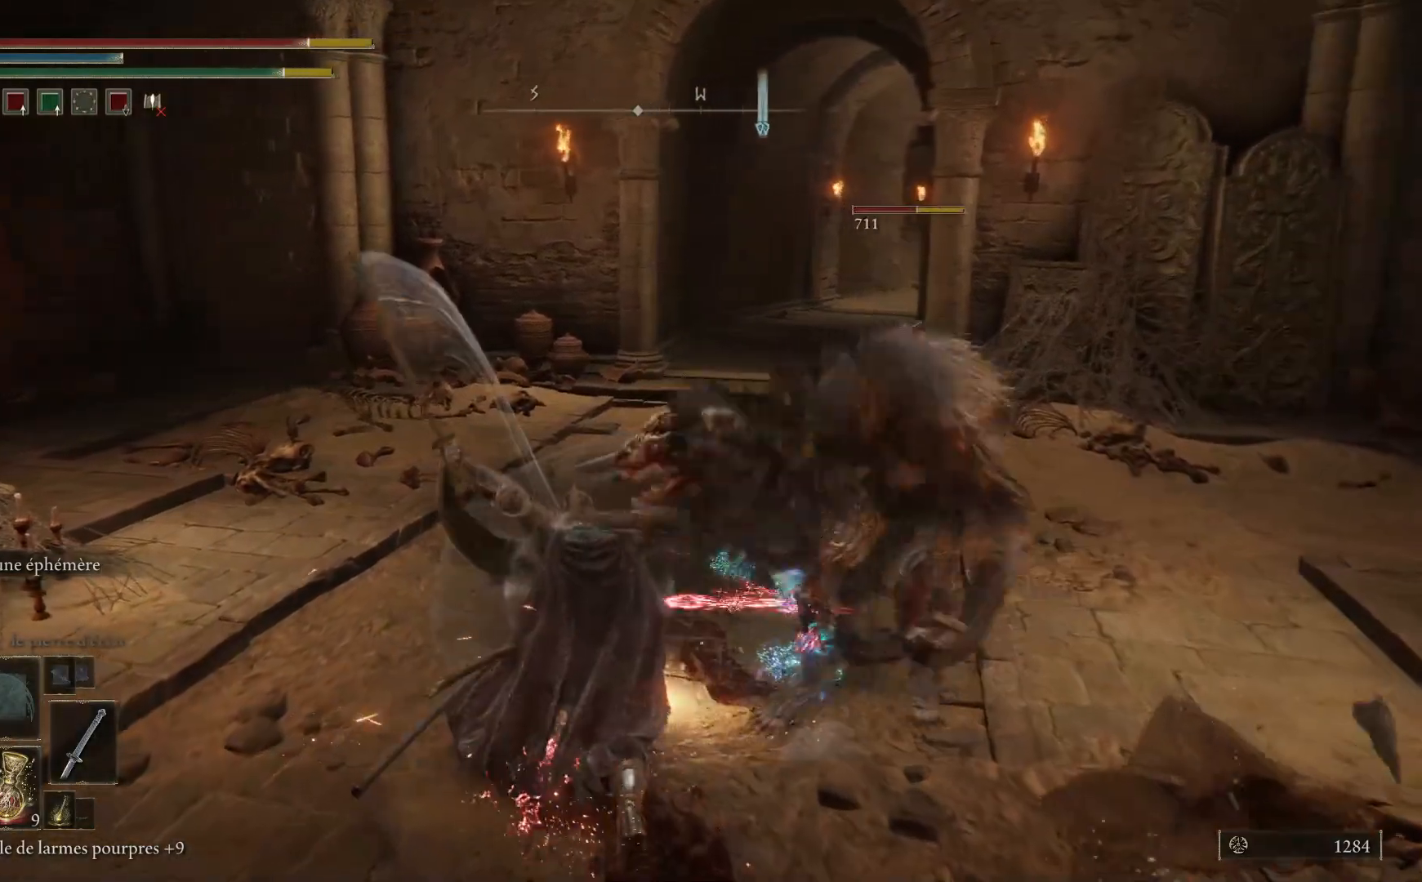
{"buttons": ["L1"], "left_stick": "up-right", "right_stick": "right", "events": [[100, "L1", "up"], [100, "left_stick", "up-right"], [100, "right_stick", "right"], [167, "L1", "down"], [300, "L1", "up"], [400, "L1", "down"]]}
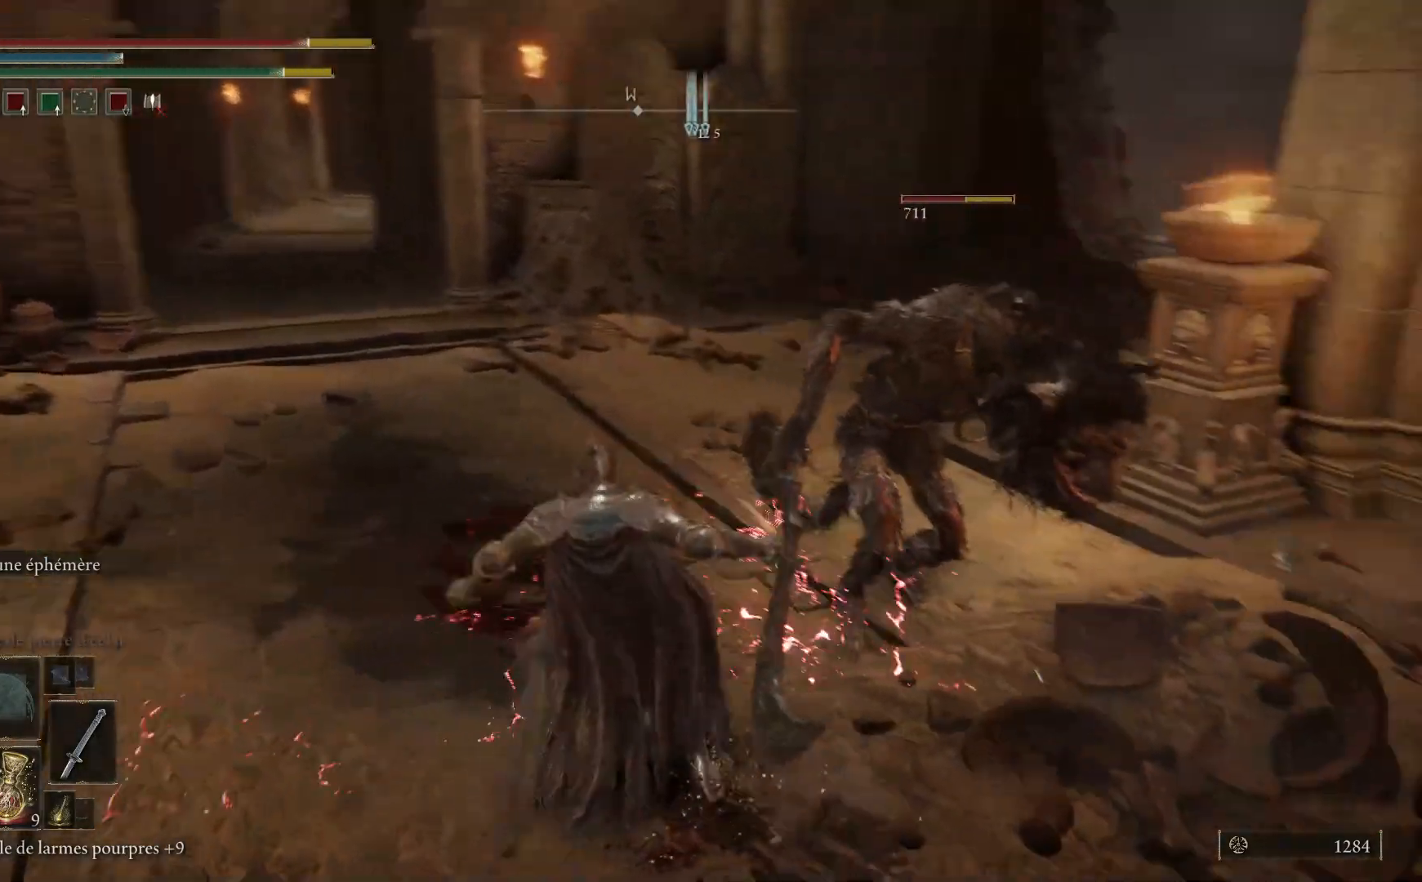
{"buttons": [], "left_stick": "up-right", "right_stick": "right", "events": [[50, "L1", "up"], [133, "L1", "down"], [283, "L1", "up"], [350, "L1", "down"], [467, "L1", "up"]]}
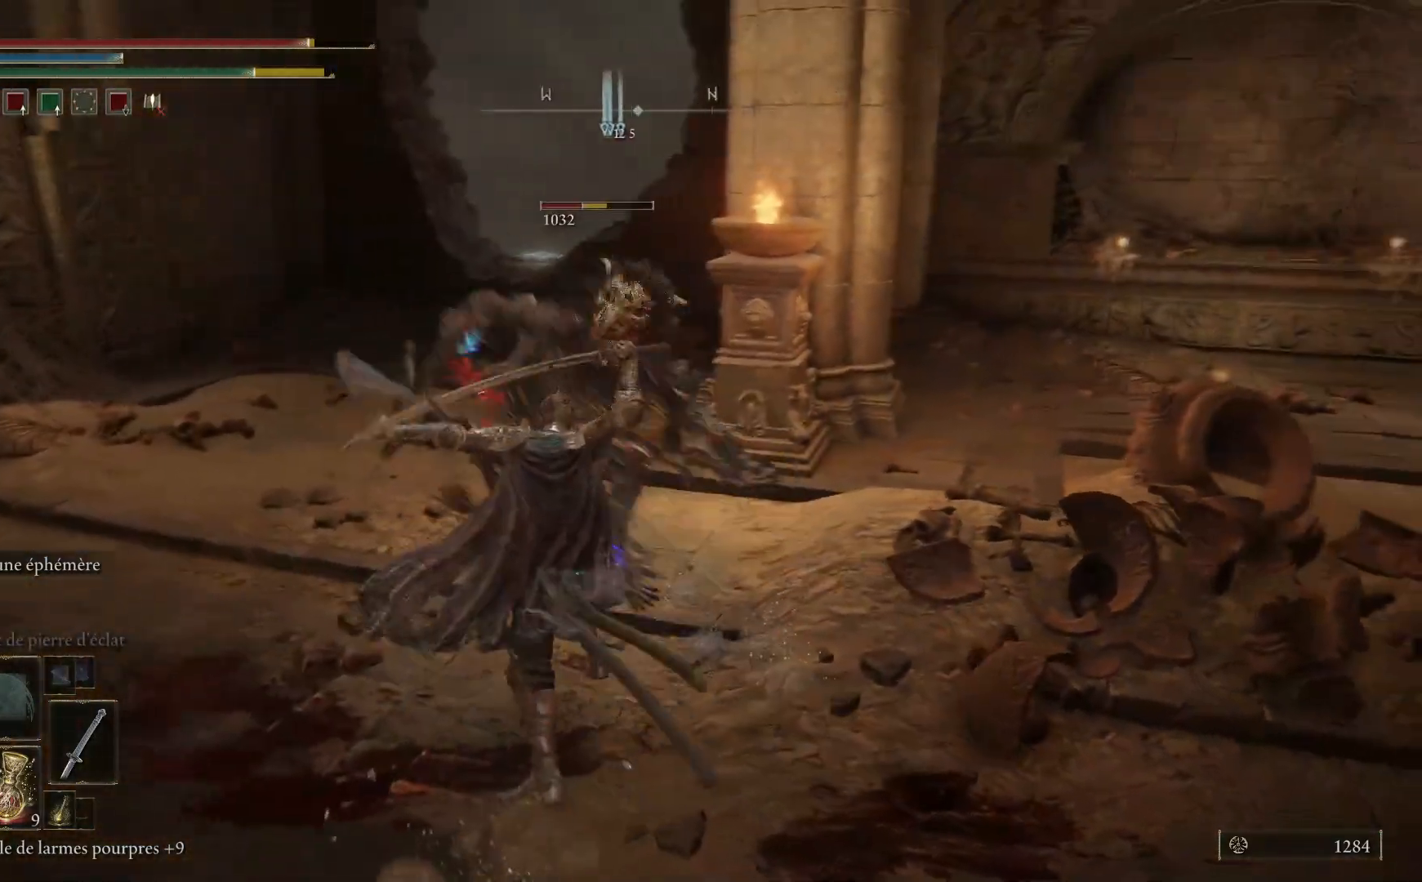
{"buttons": [], "left_stick": "up", "right_stick": "left", "events": [[33, "right_stick", "center"], [67, "L1", "down"], [133, "right_stick", "right"], [167, "L1", "up"], [250, "L1", "down"], [333, "left_stick", "up"], [333, "right_stick", "center"], [383, "L1", "up"], [400, "right_stick", "left"]]}
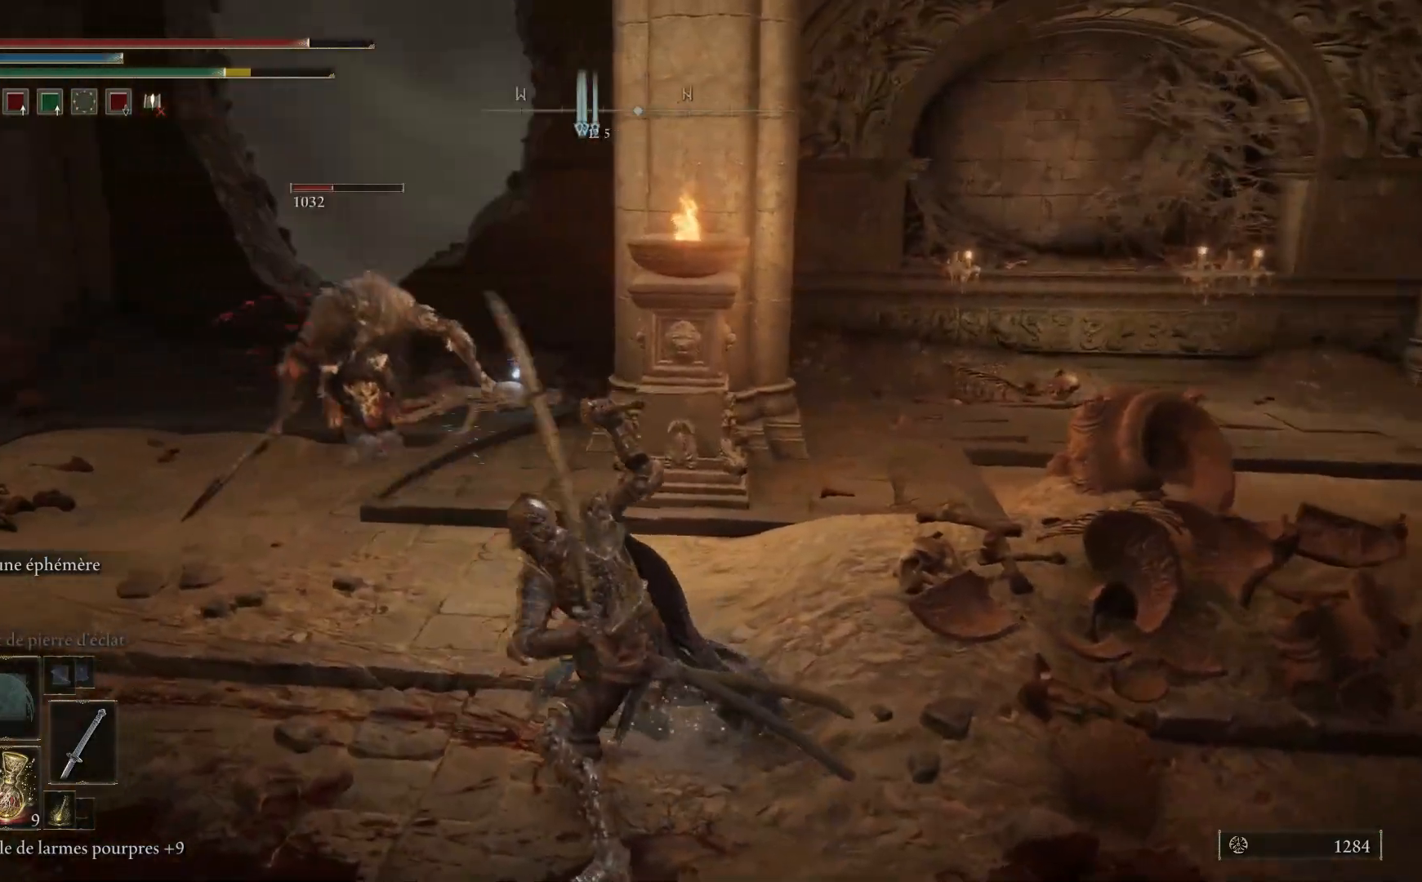
{"buttons": [], "left_stick": "up", "right_stick": "center", "events": [[117, "right_stick", "center"], [200, "R3", "down"], [300, "R3", "up"]]}
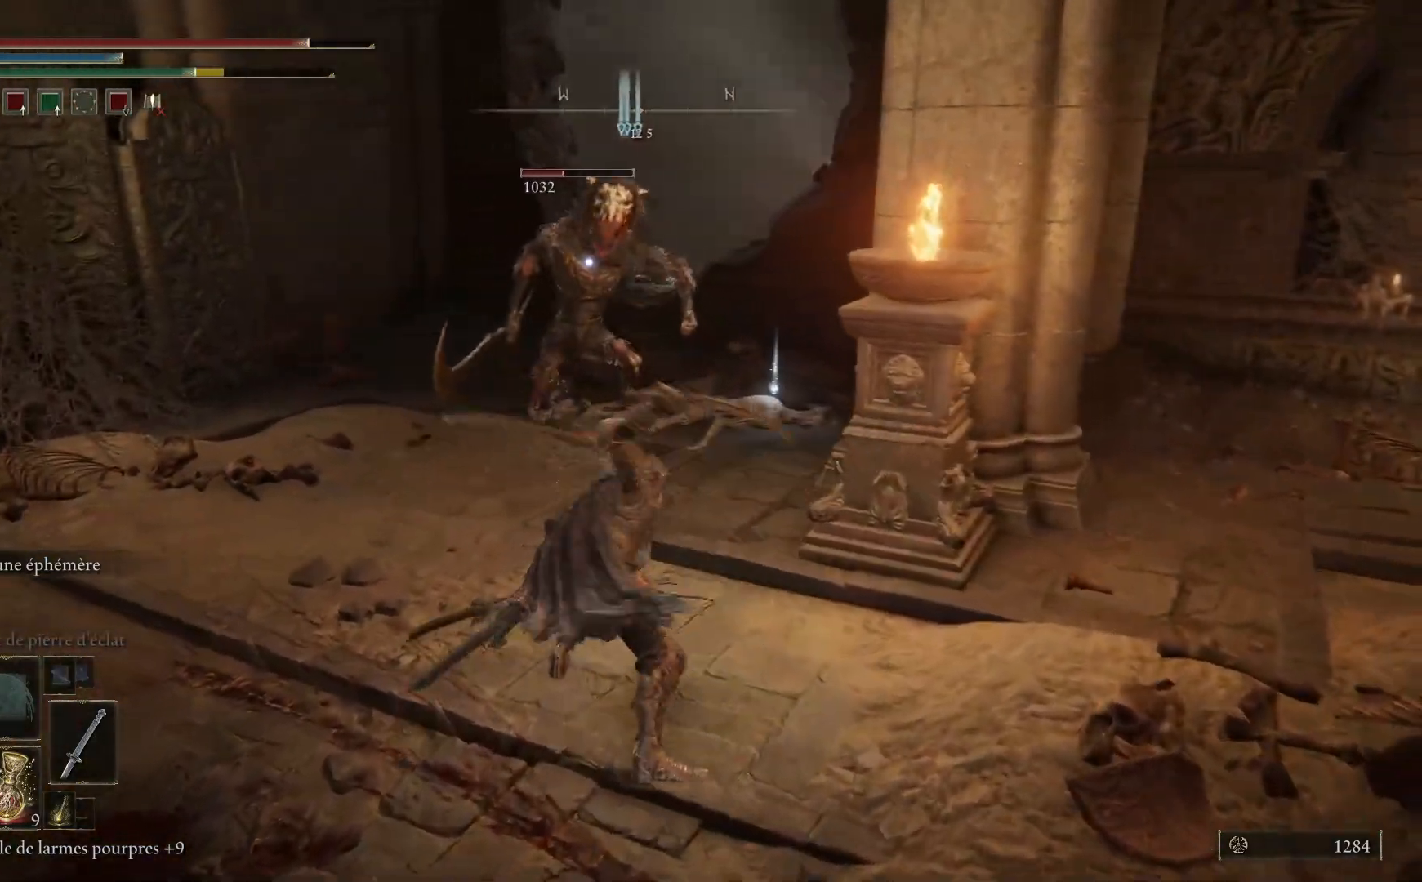
{"buttons": ["B"], "left_stick": "up", "right_stick": "center", "events": [[400, "B", "down"]]}
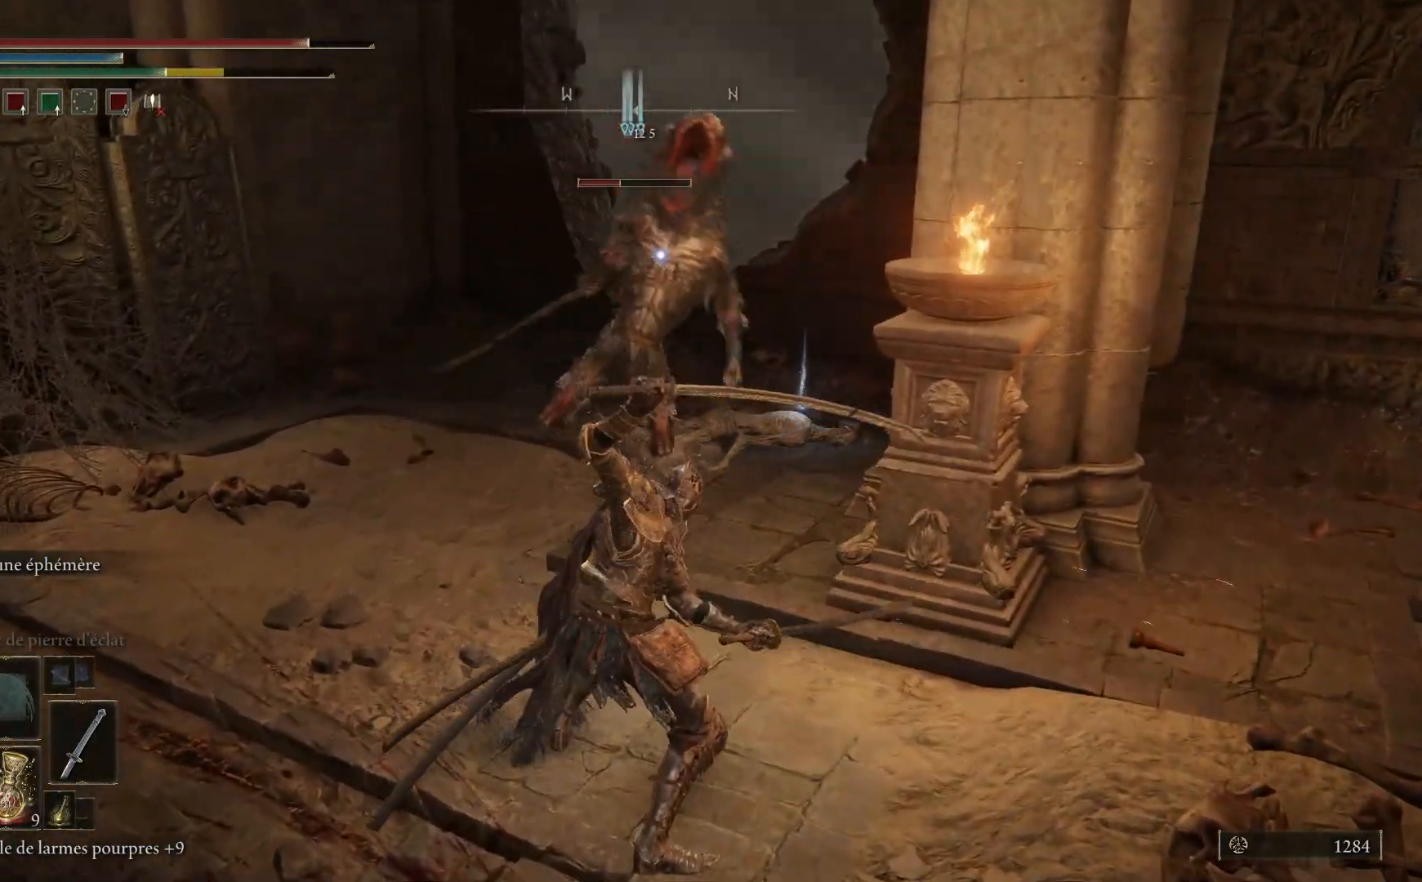
{"buttons": [], "left_stick": "up", "right_stick": "center", "events": [[50, "B", "up"]]}
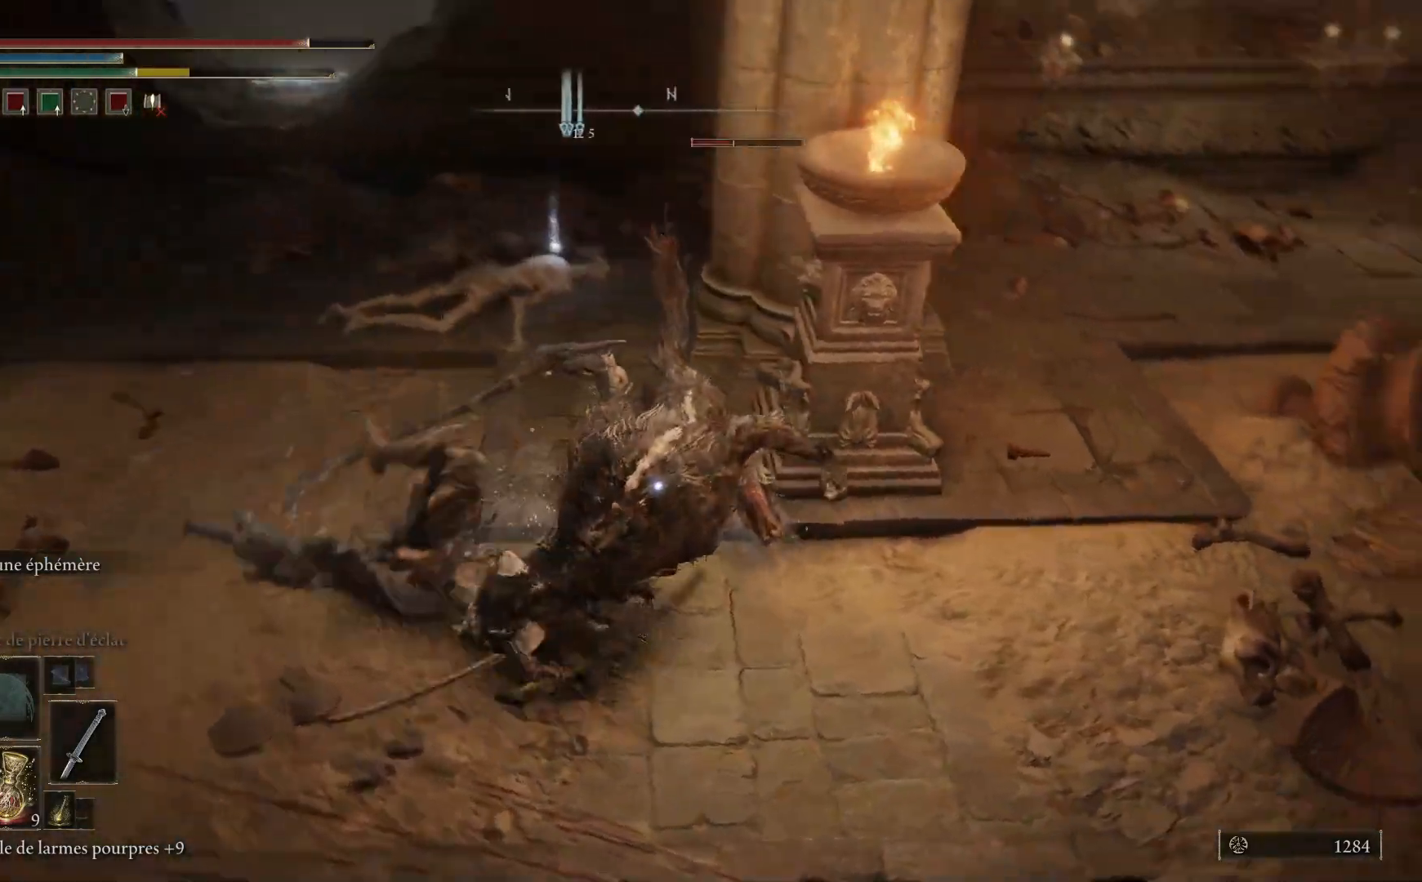
{"buttons": ["L1"], "left_stick": "up", "right_stick": "center", "events": [[50, "L1", "down"], [200, "L1", "up"], [267, "L1", "down"], [400, "L1", "up"], [467, "L1", "down"]]}
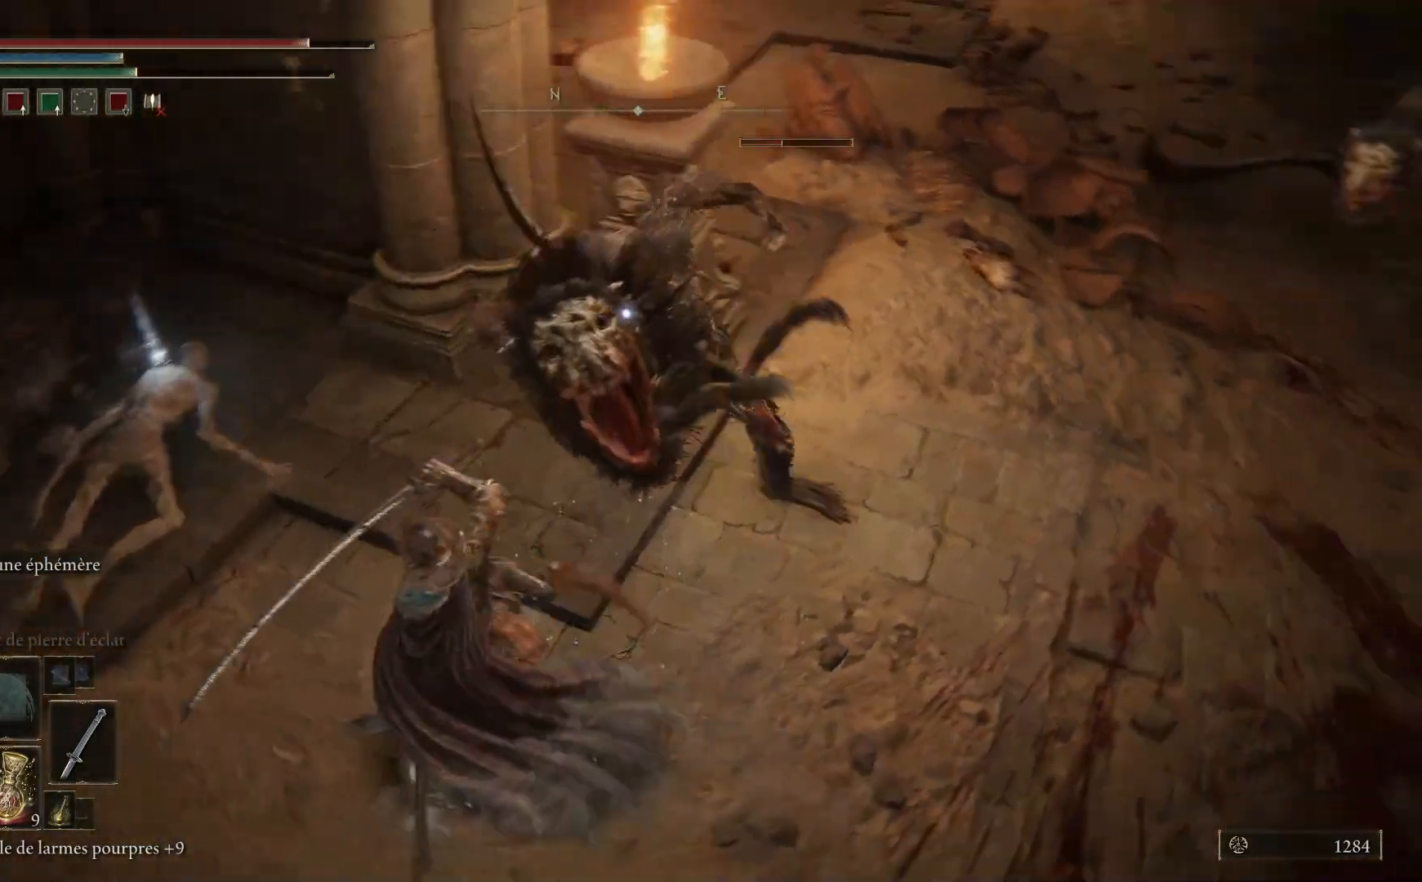
{"buttons": ["L1"], "left_stick": "up-right", "right_stick": "center", "events": [[100, "L1", "up"], [150, "L1", "down"], [317, "L1", "up"], [367, "L1", "down"], [383, "left_stick", "up-right"]]}
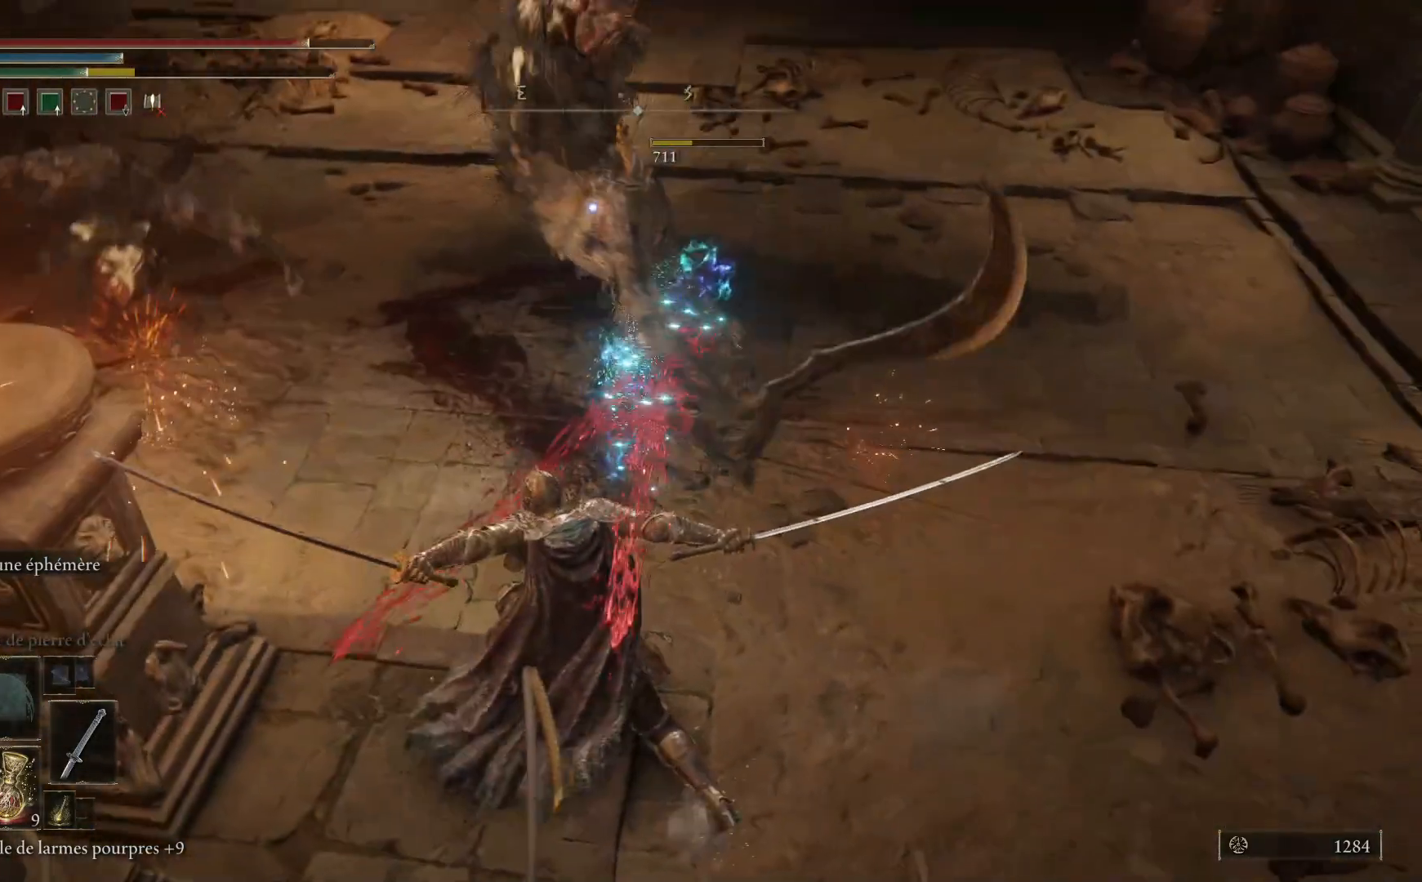
{"buttons": ["L1", "R3"], "left_stick": "up", "right_stick": "down-left", "events": [[17, "L1", "up"], [100, "L1", "down"], [133, "left_stick", "up"], [233, "L1", "up"], [333, "right_stick", "left"], [400, "L1", "down"], [417, "R3", "down"], [450, "right_stick", "down-left"]]}
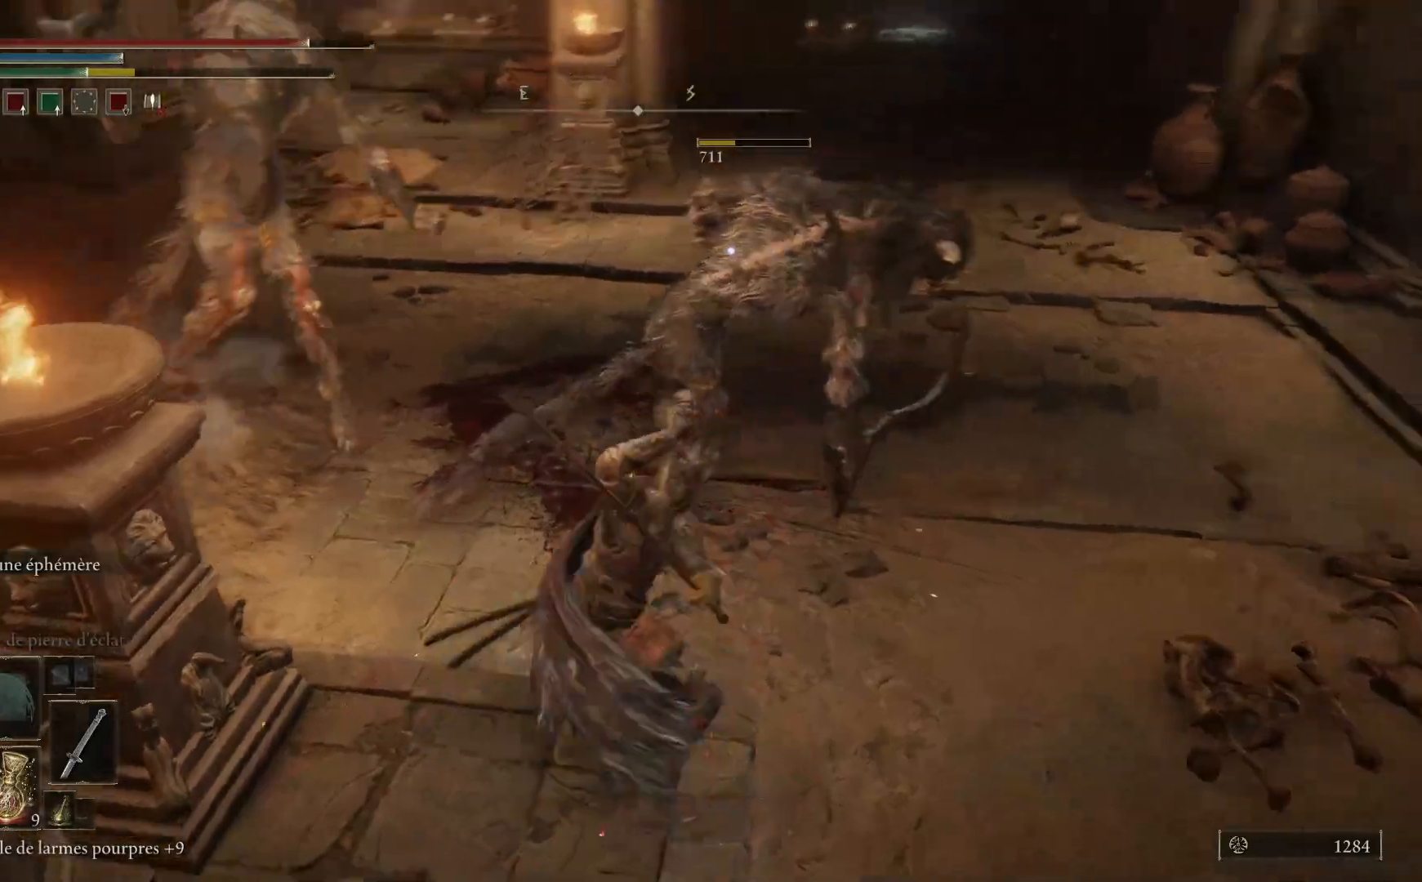
{"buttons": [], "left_stick": "up", "right_stick": "center", "events": [[33, "R3", "up"], [50, "right_stick", "left"], [83, "L1", "up"], [150, "right_stick", "center"]]}
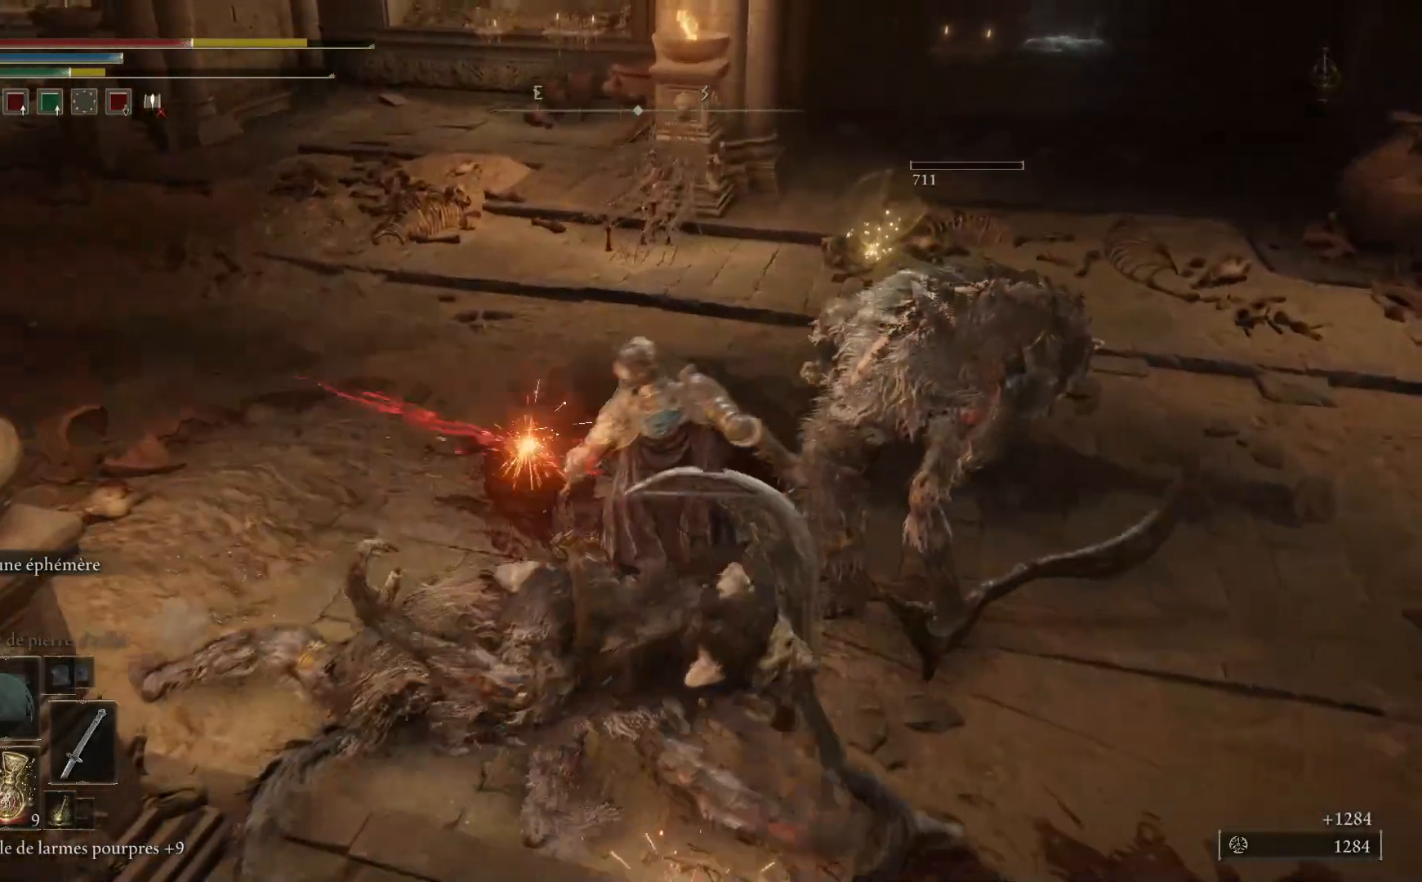
{"buttons": [], "left_stick": "up", "right_stick": "center", "events": [[33, "left_stick", "up-left"], [117, "B", "down"], [250, "B", "up"], [467, "left_stick", "up"]]}
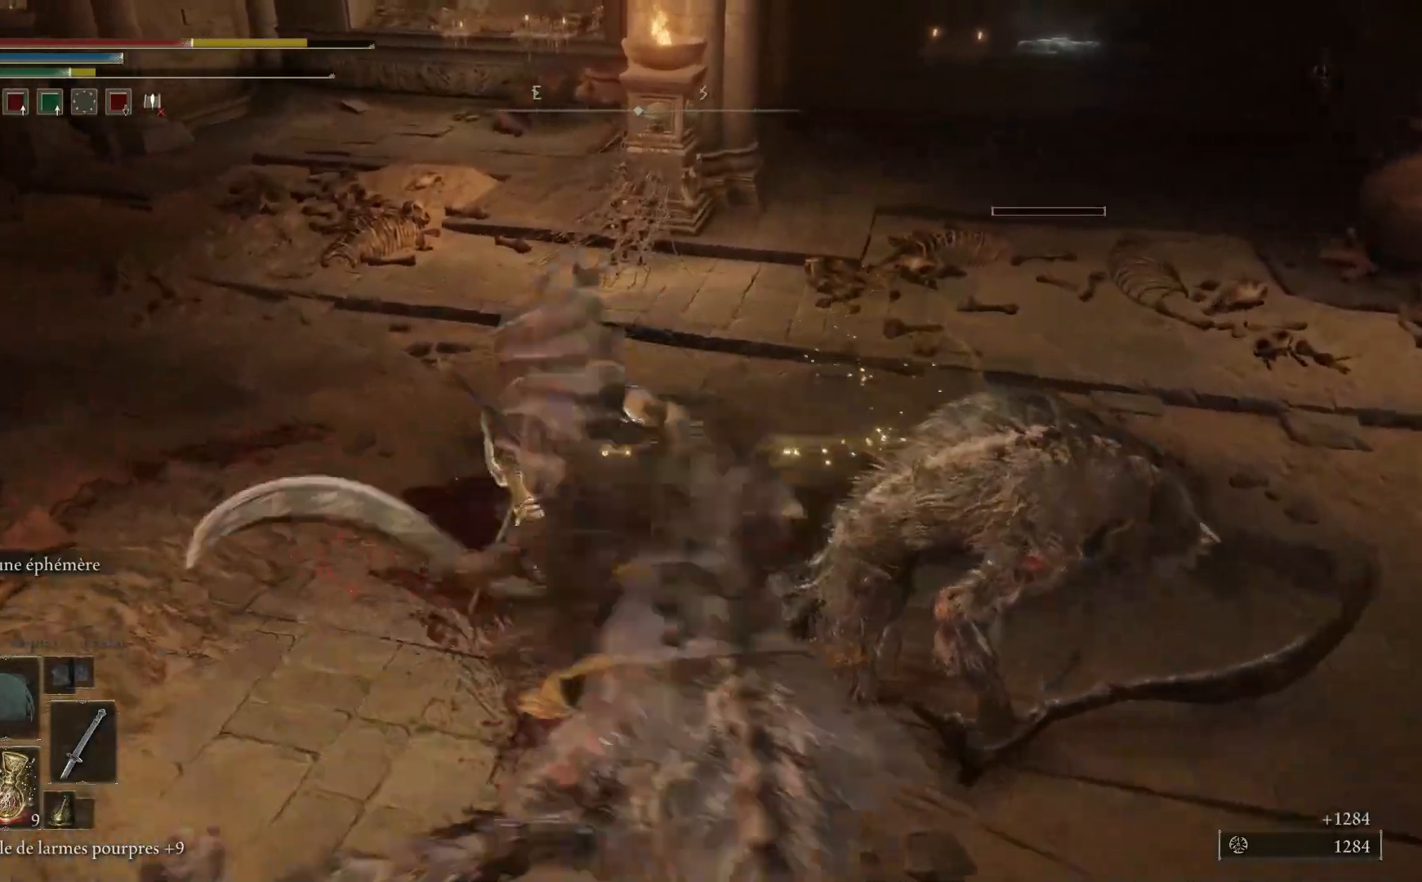
{"buttons": [], "left_stick": "up", "right_stick": "center", "events": [[317, "B", "down"], [400, "B", "up"]]}
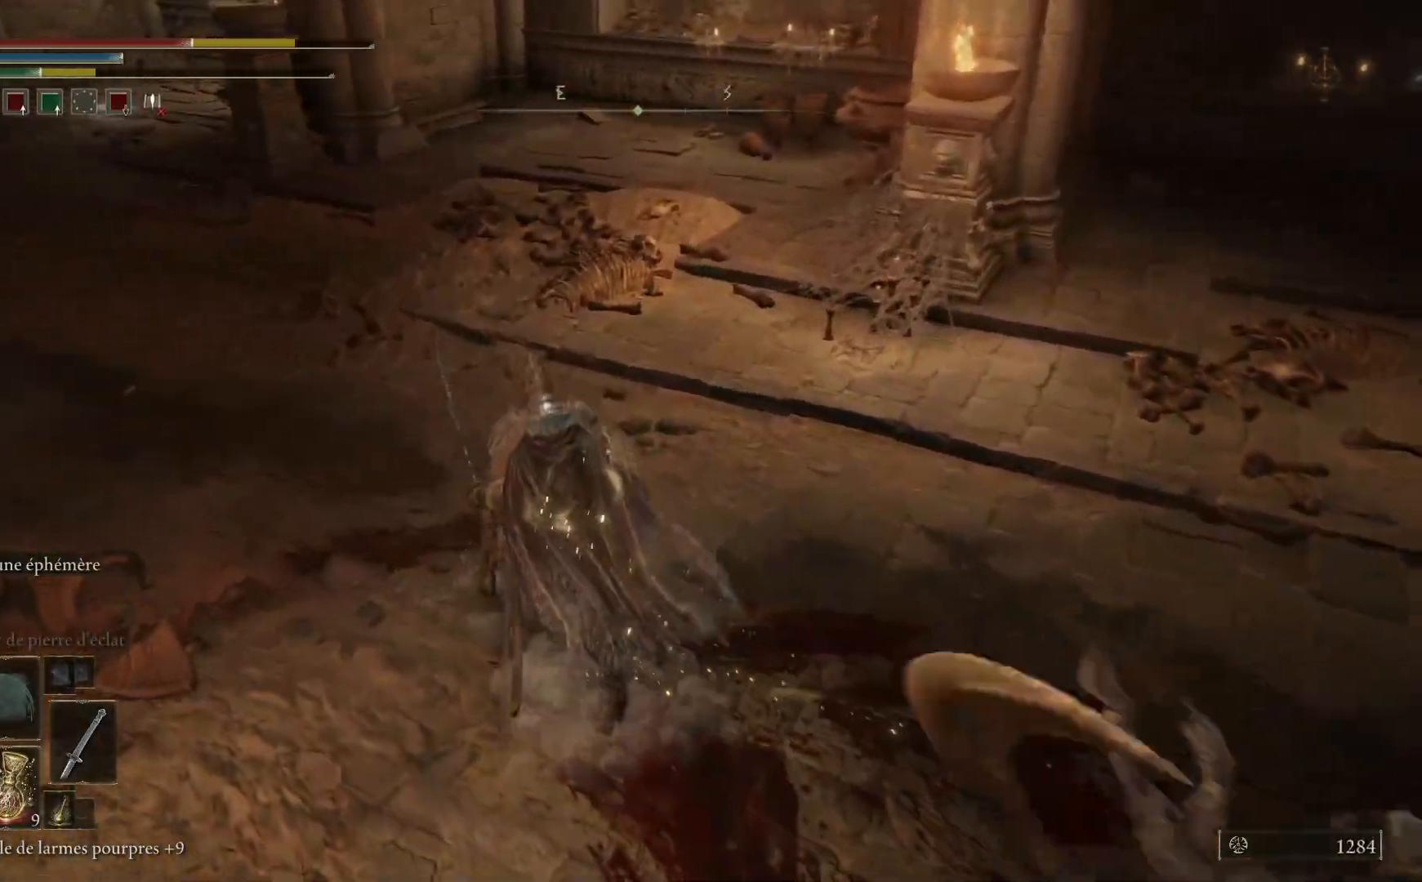
{"buttons": [], "left_stick": "up-right", "right_stick": "right", "events": [[167, "right_stick", "right"], [467, "left_stick", "up-right"]]}
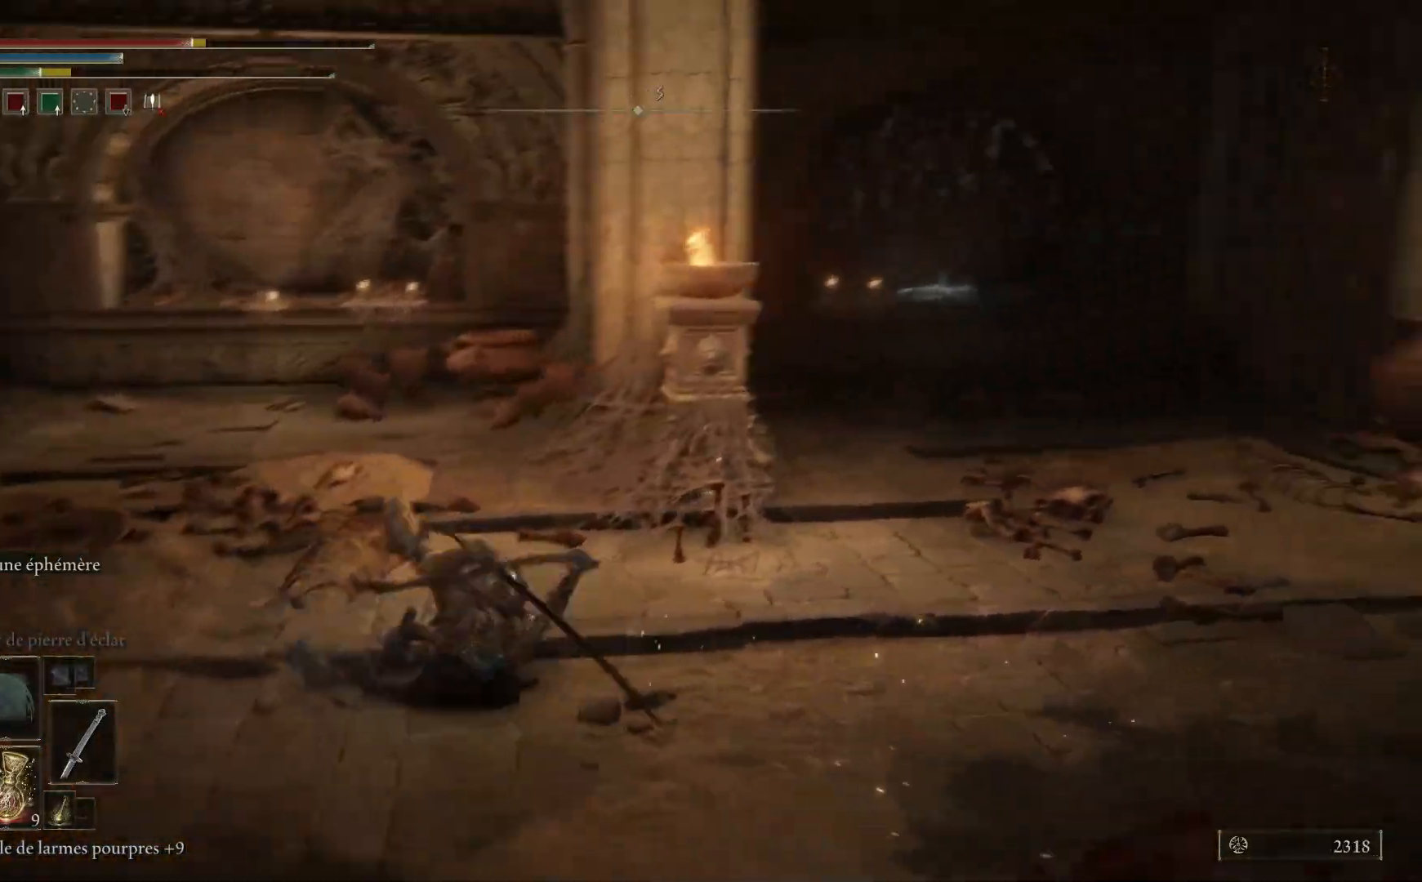
{"buttons": [], "left_stick": "up-right", "right_stick": "right", "events": []}
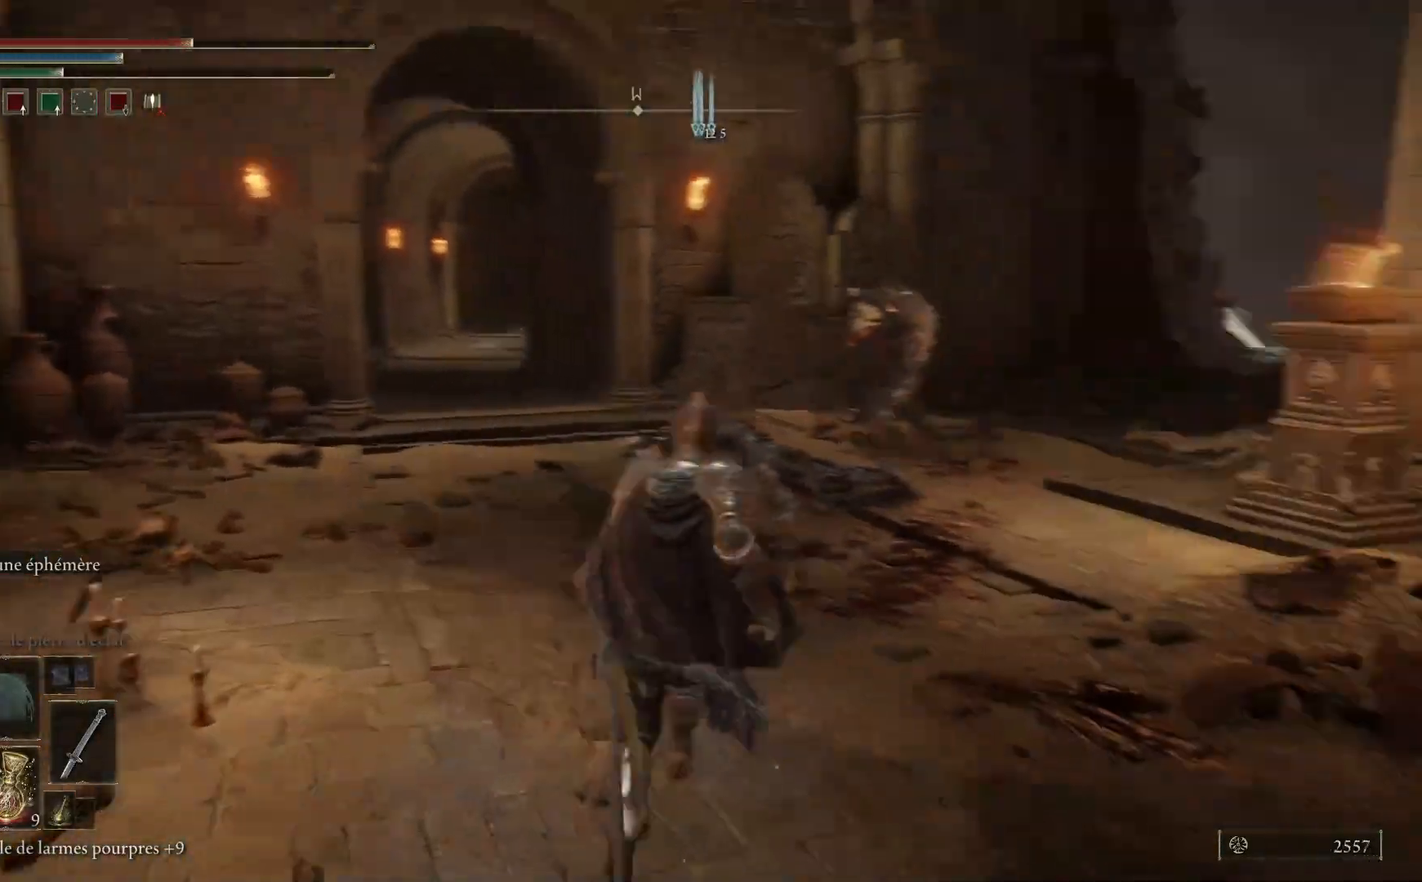
{"buttons": [], "left_stick": "up", "right_stick": "center", "events": [[33, "right_stick", "center"], [183, "R3", "down"], [283, "R3", "up"], [300, "left_stick", "up"]]}
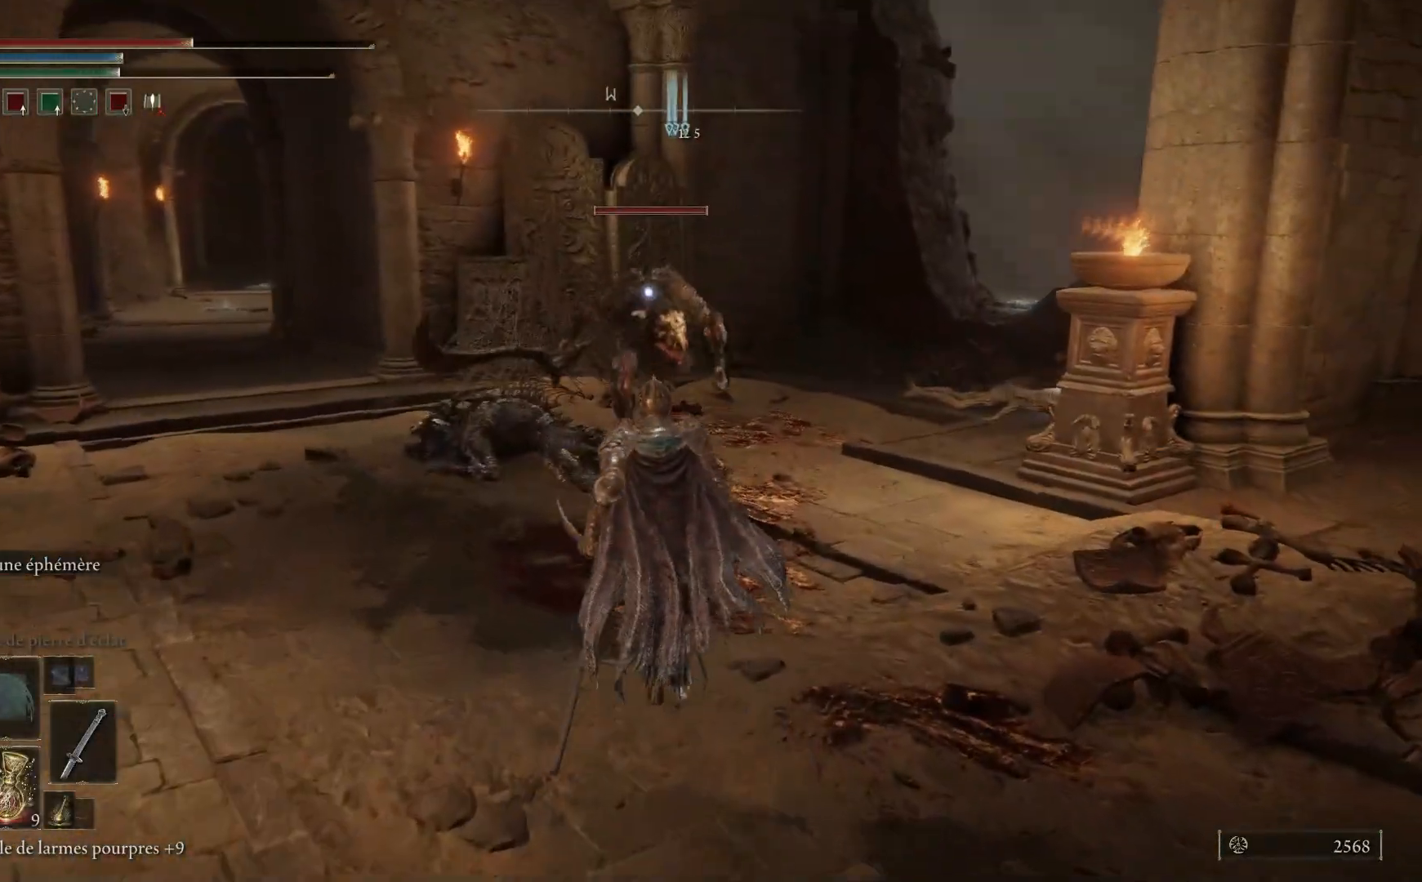
{"buttons": [], "left_stick": "up-right", "right_stick": "center", "events": [[383, "left_stick", "up-right"]]}
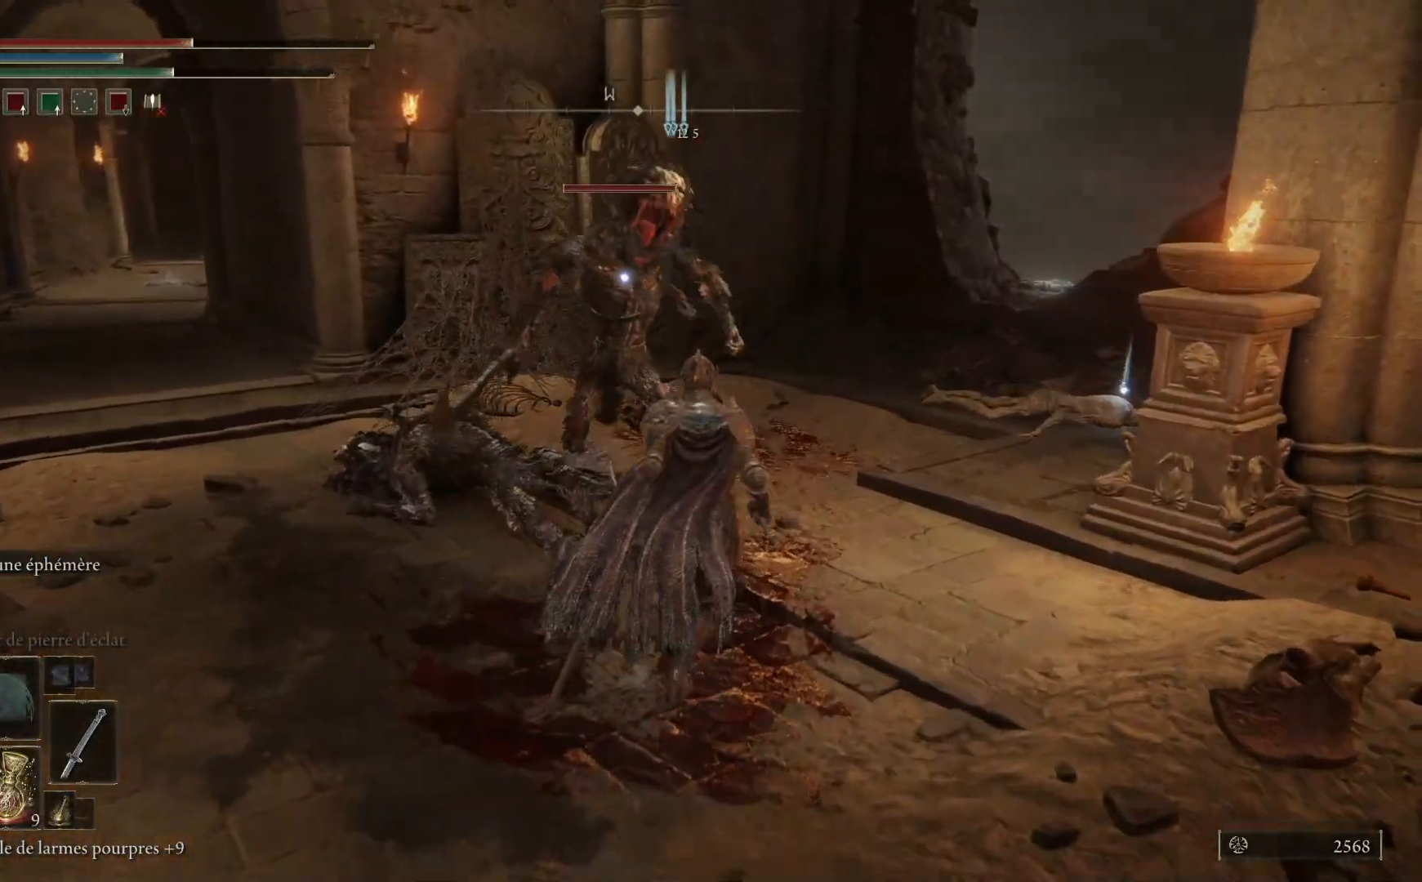
{"buttons": [], "left_stick": "up", "right_stick": "center", "events": [[67, "B", "down"], [183, "B", "up"], [217, "left_stick", "up"]]}
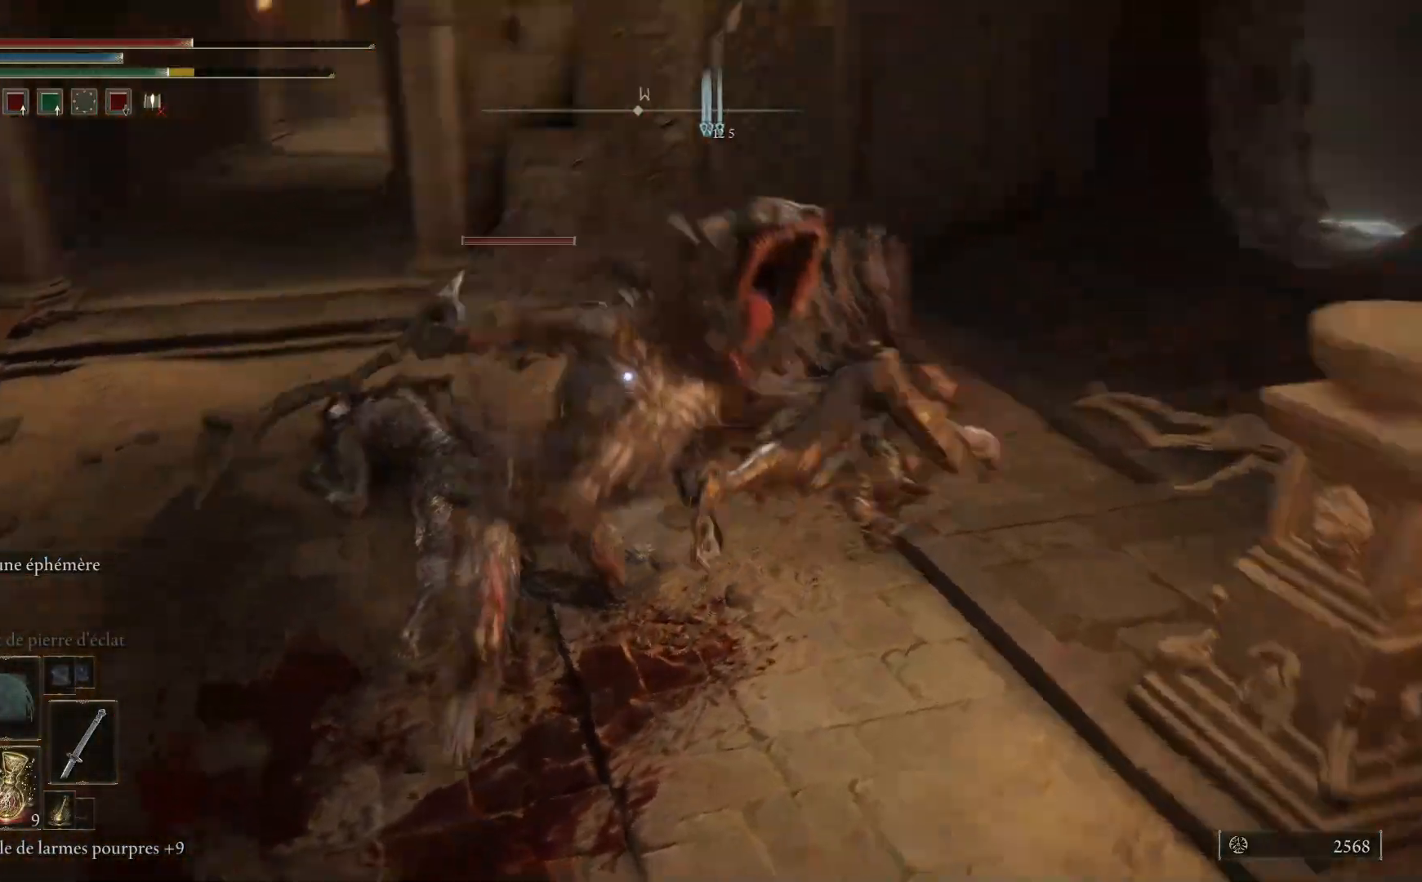
{"buttons": [], "left_stick": "up-right", "right_stick": "center", "events": [[500, "left_stick", "up-right"]]}